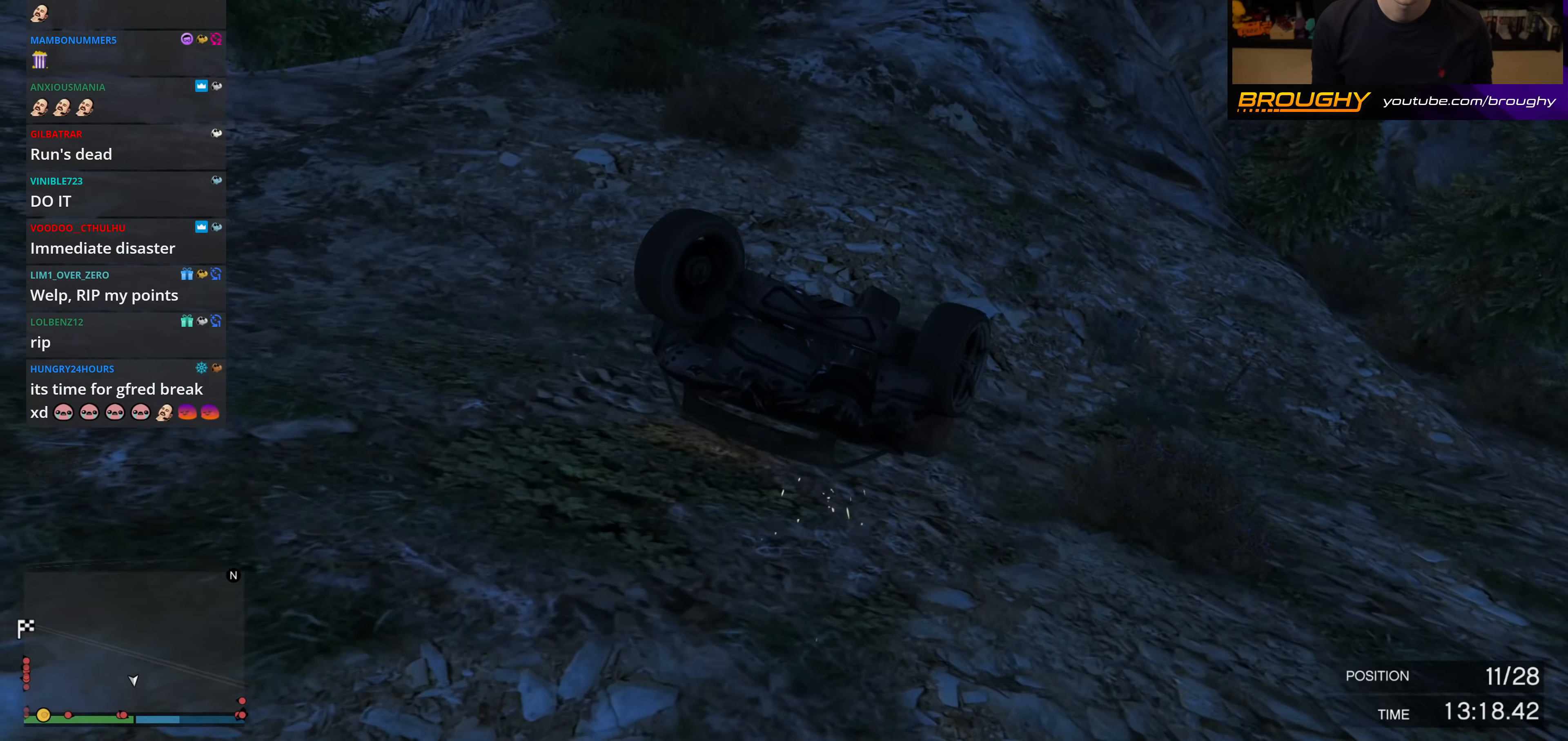
Gameplay with a controller (Xbox layout); each line is a JSON object with the inputs held at the frame after it. "events" lists button and stick changes between this image and that frame as [ms after this image, input, new state], when the widget could be followed in between.
{"buttons": [], "left_stick": "up-left", "right_stick": "left", "events": [[83, "left_stick", "left"], [300, "left_stick", "up-left"], [467, "right_stick", "left"]]}
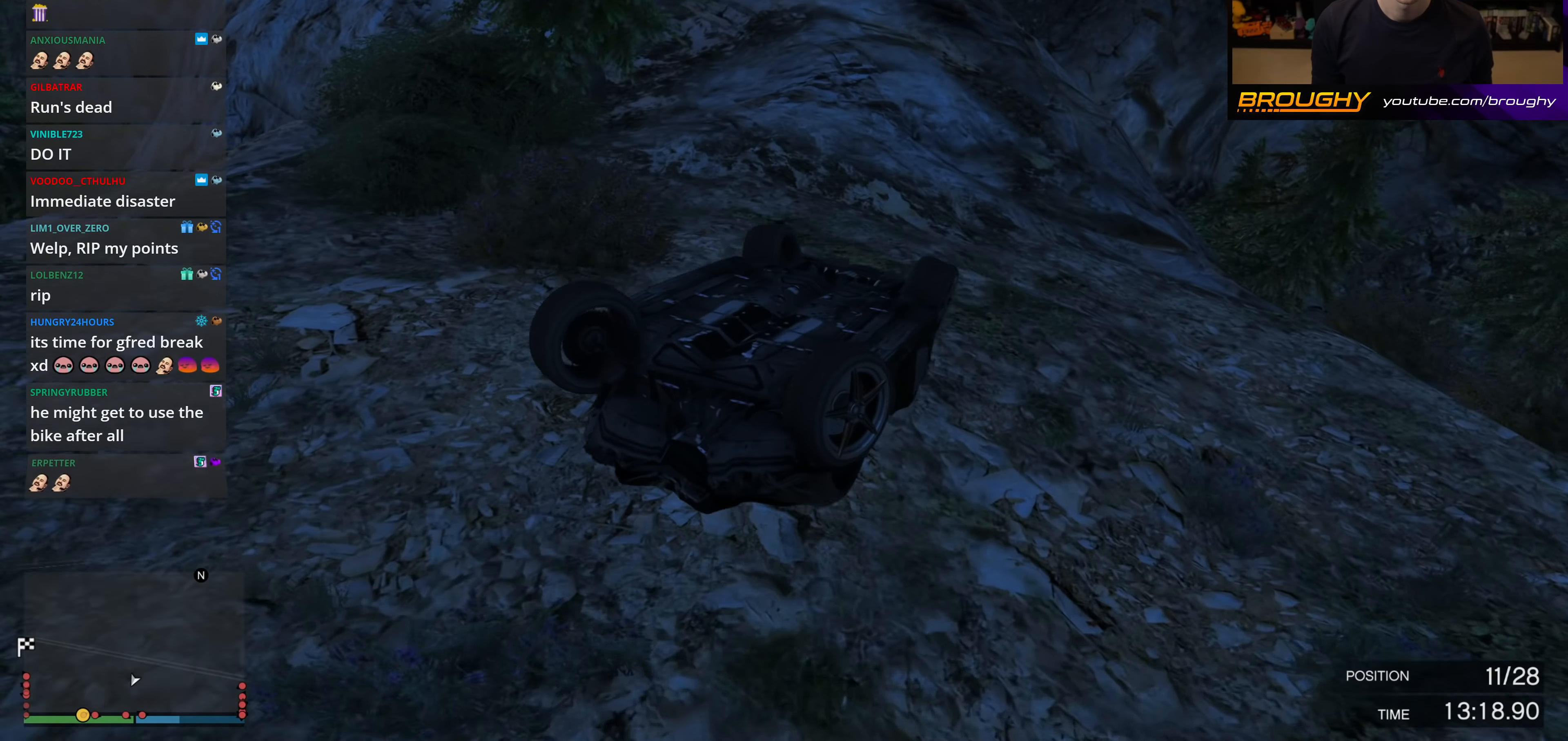
{"buttons": [], "left_stick": "right", "right_stick": "left", "events": [[17, "left_stick", "up-right"], [67, "left_stick", "right"]]}
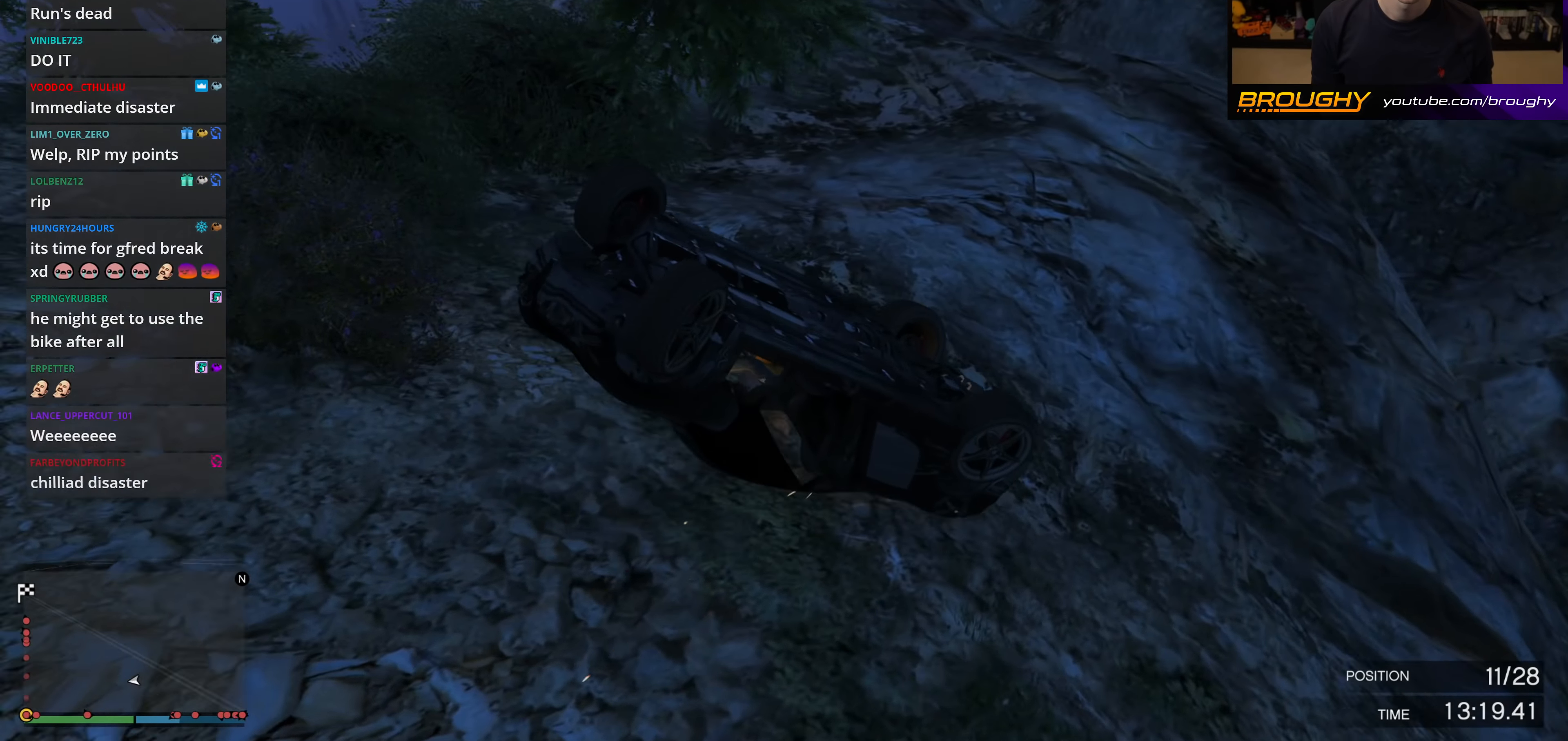
{"buttons": [], "left_stick": "right", "right_stick": "left", "events": []}
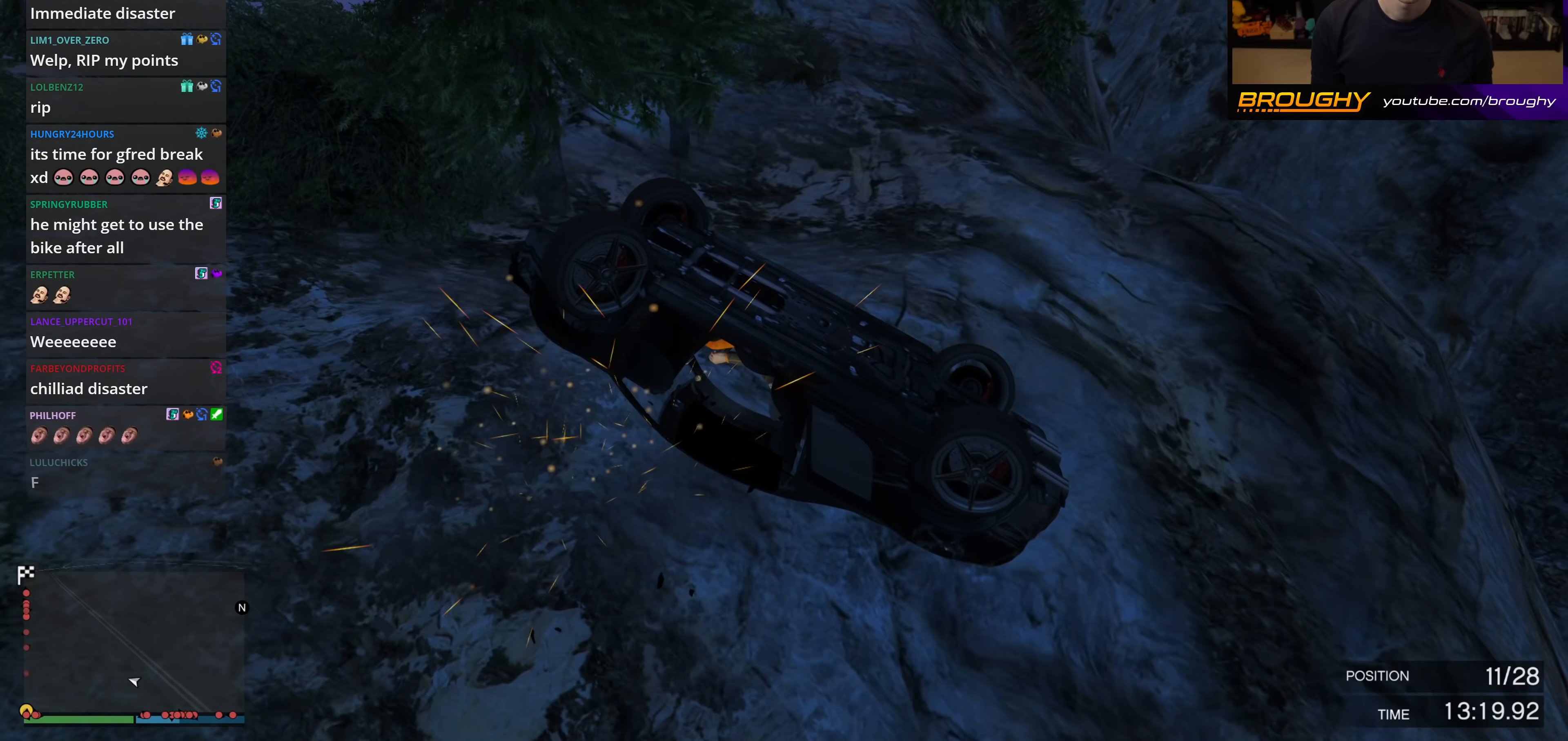
{"buttons": [], "left_stick": "right", "right_stick": "center", "events": [[150, "right_stick", "center"]]}
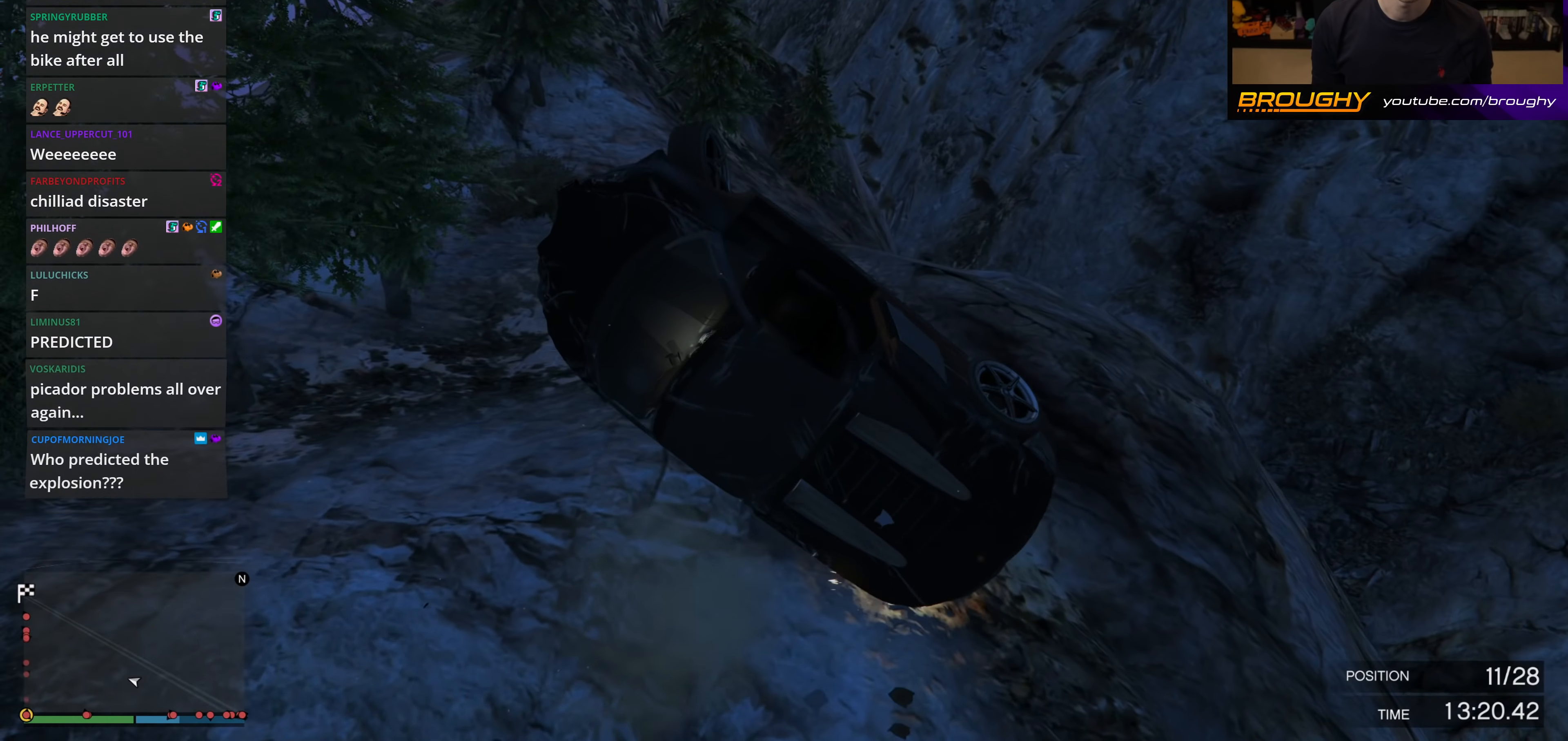
{"buttons": ["R2"], "left_stick": "left", "right_stick": "left", "events": [[67, "right_stick", "left"], [83, "left_stick", "down-left"], [183, "left_stick", "left"], [217, "R2", "down"]]}
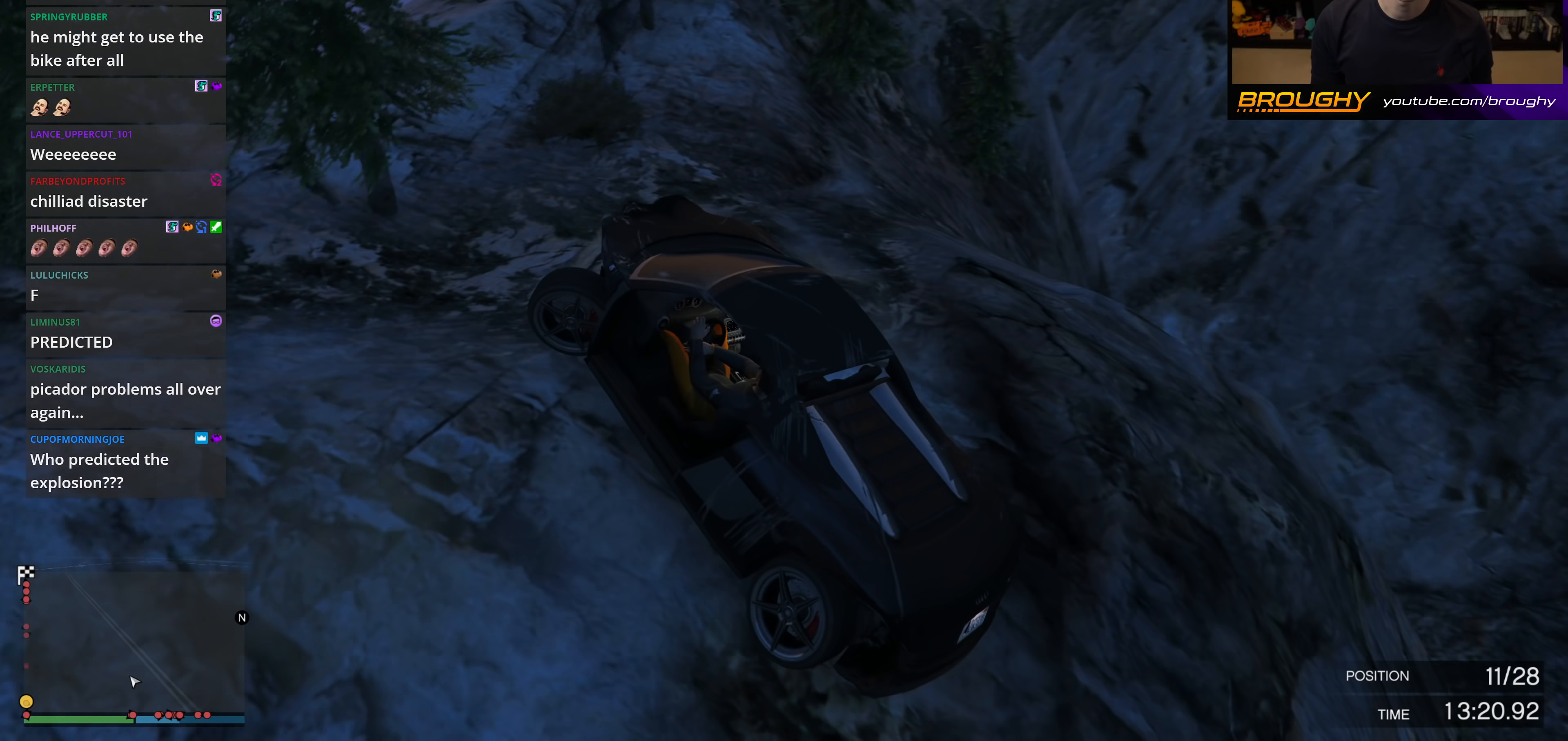
{"buttons": ["R2"], "left_stick": "up-left", "right_stick": "up-left", "events": [[167, "left_stick", "up-left"], [433, "right_stick", "up-left"]]}
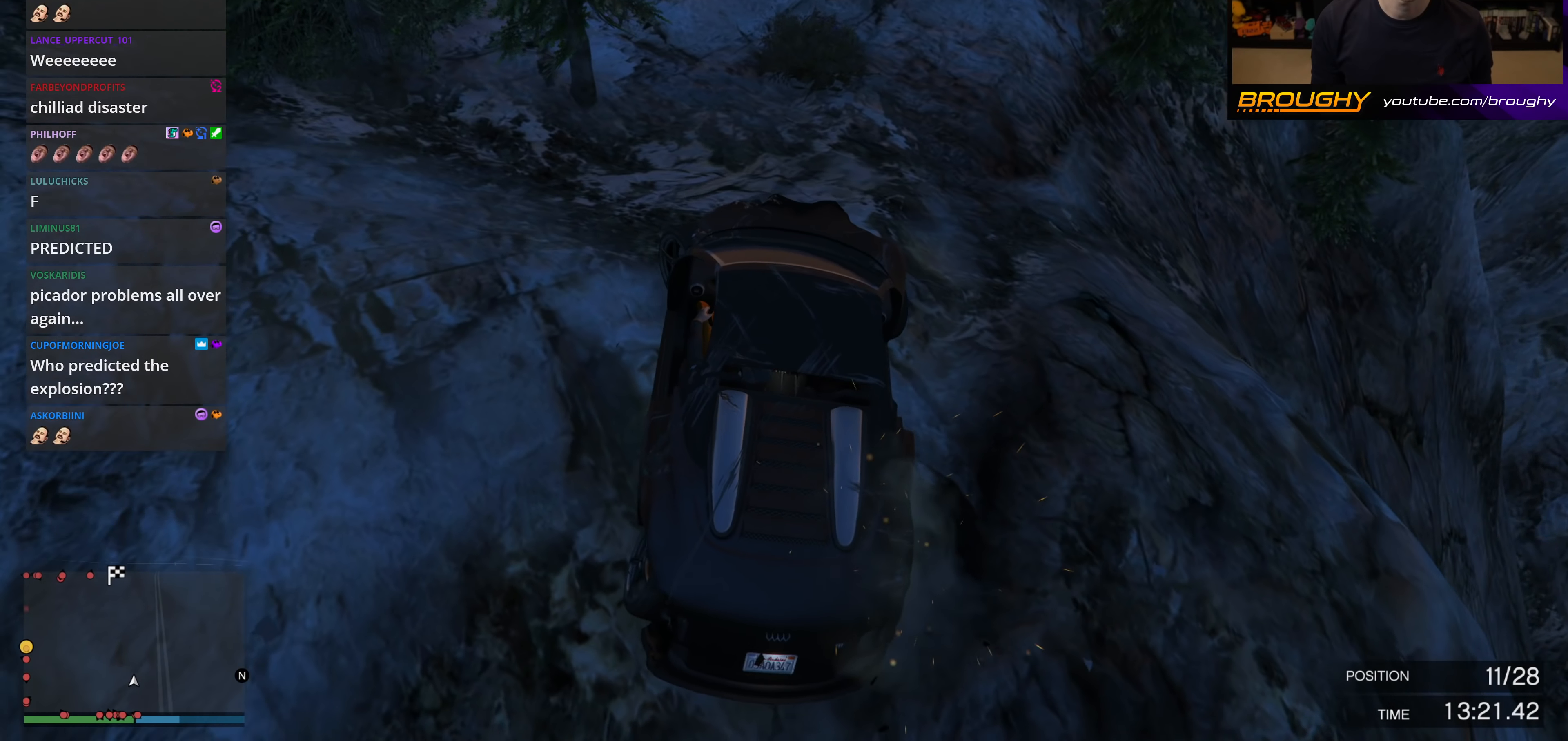
{"buttons": ["R2"], "left_stick": "right", "right_stick": "up-left", "events": [[300, "left_stick", "center"], [483, "left_stick", "right"]]}
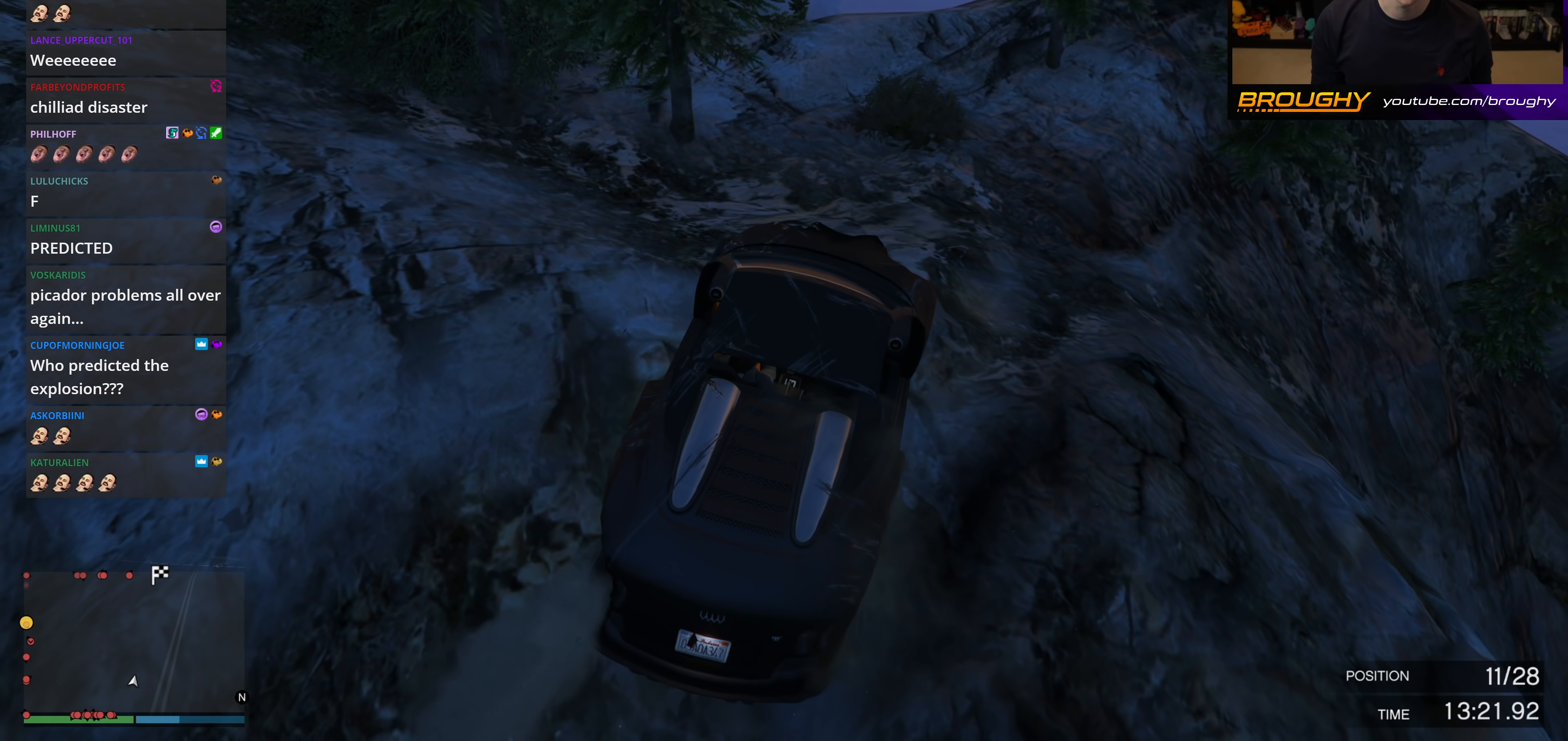
{"buttons": ["R2"], "left_stick": "right", "right_stick": "up-left", "events": [[133, "left_stick", "center"], [350, "left_stick", "right"]]}
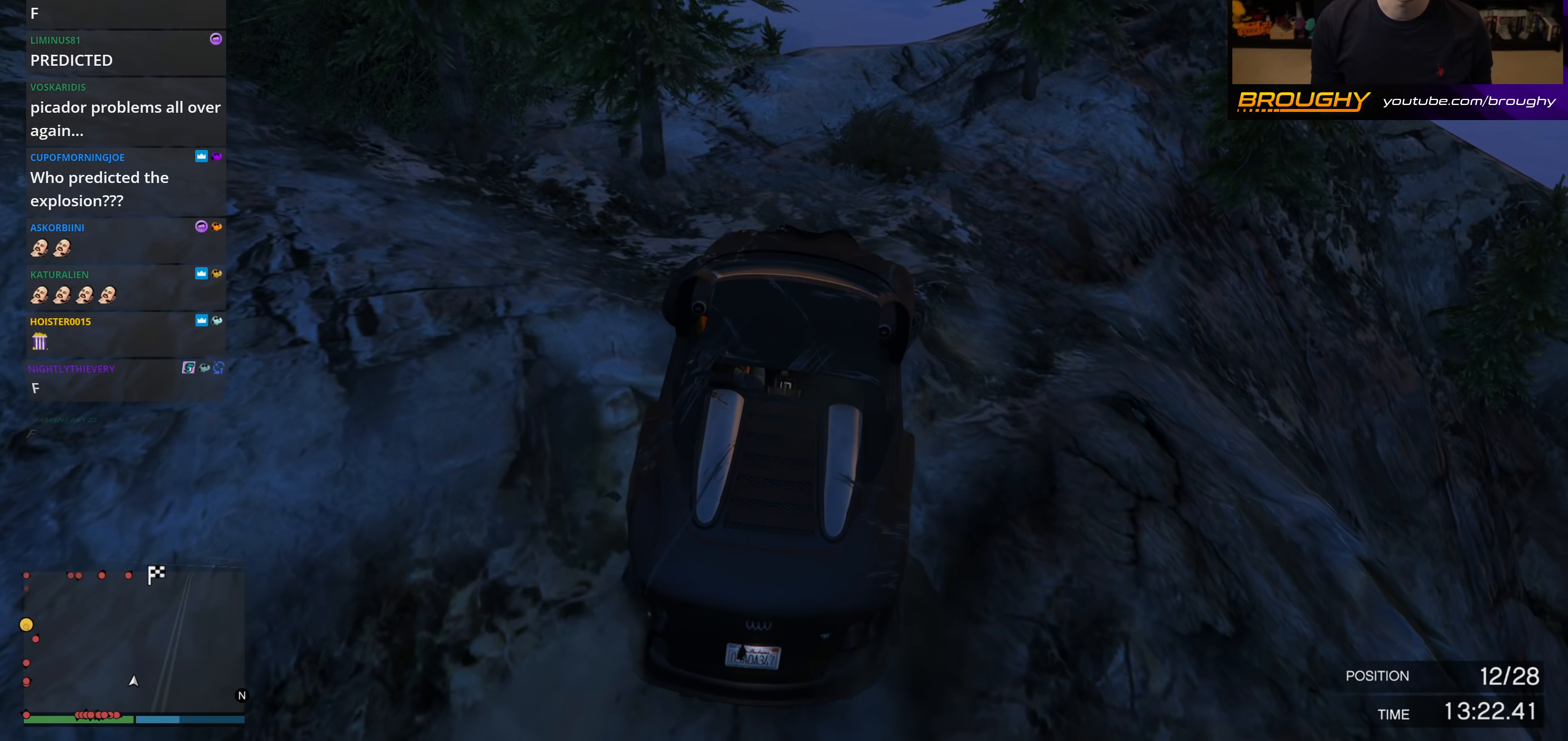
{"buttons": ["R2"], "left_stick": "center", "right_stick": "left", "events": [[33, "left_stick", "center"], [33, "right_stick", "left"]]}
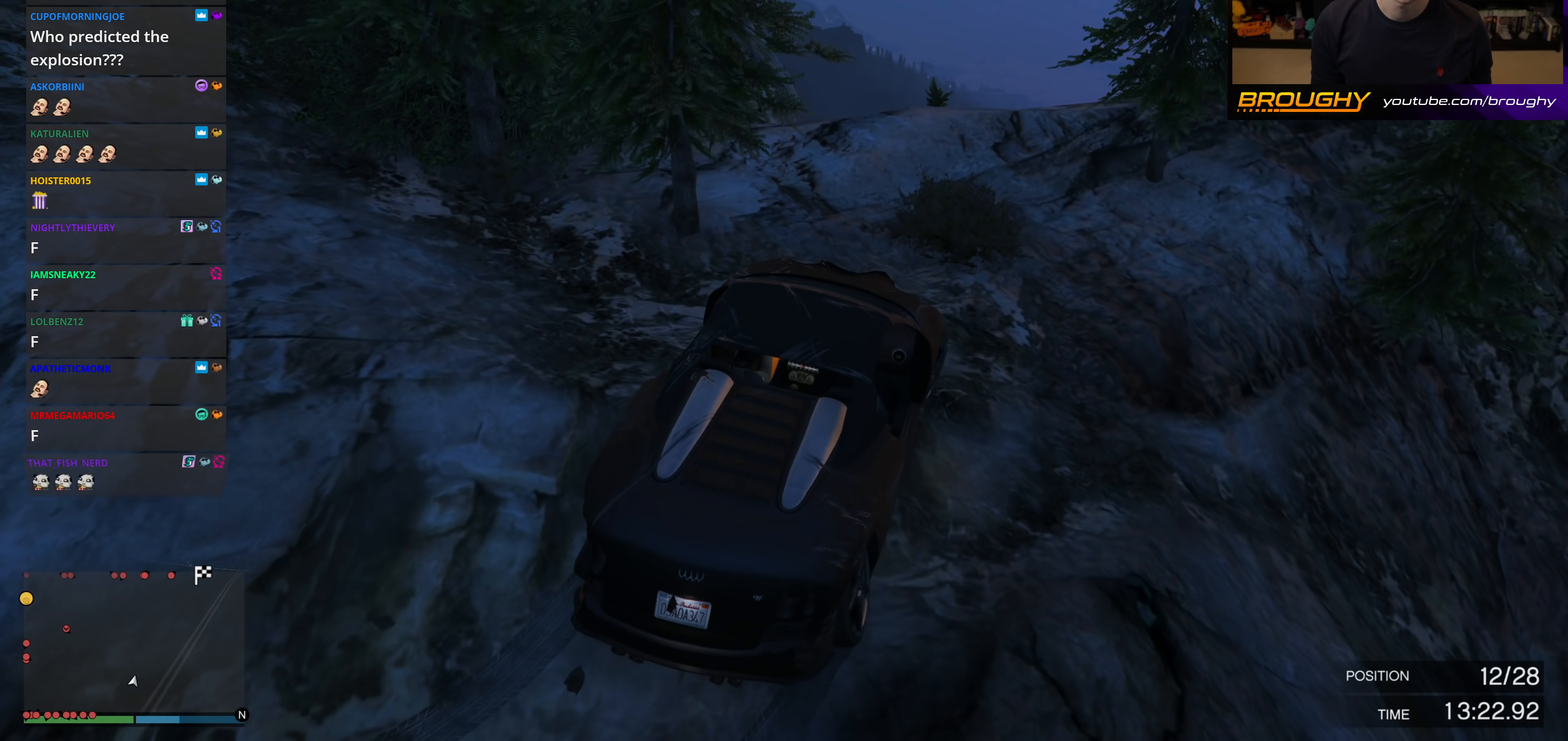
{"buttons": [], "left_stick": "center", "right_stick": "left", "events": [[17, "left_stick", "up-left"], [217, "left_stick", "center"], [283, "R2", "up"], [333, "left_stick", "left"], [500, "left_stick", "center"]]}
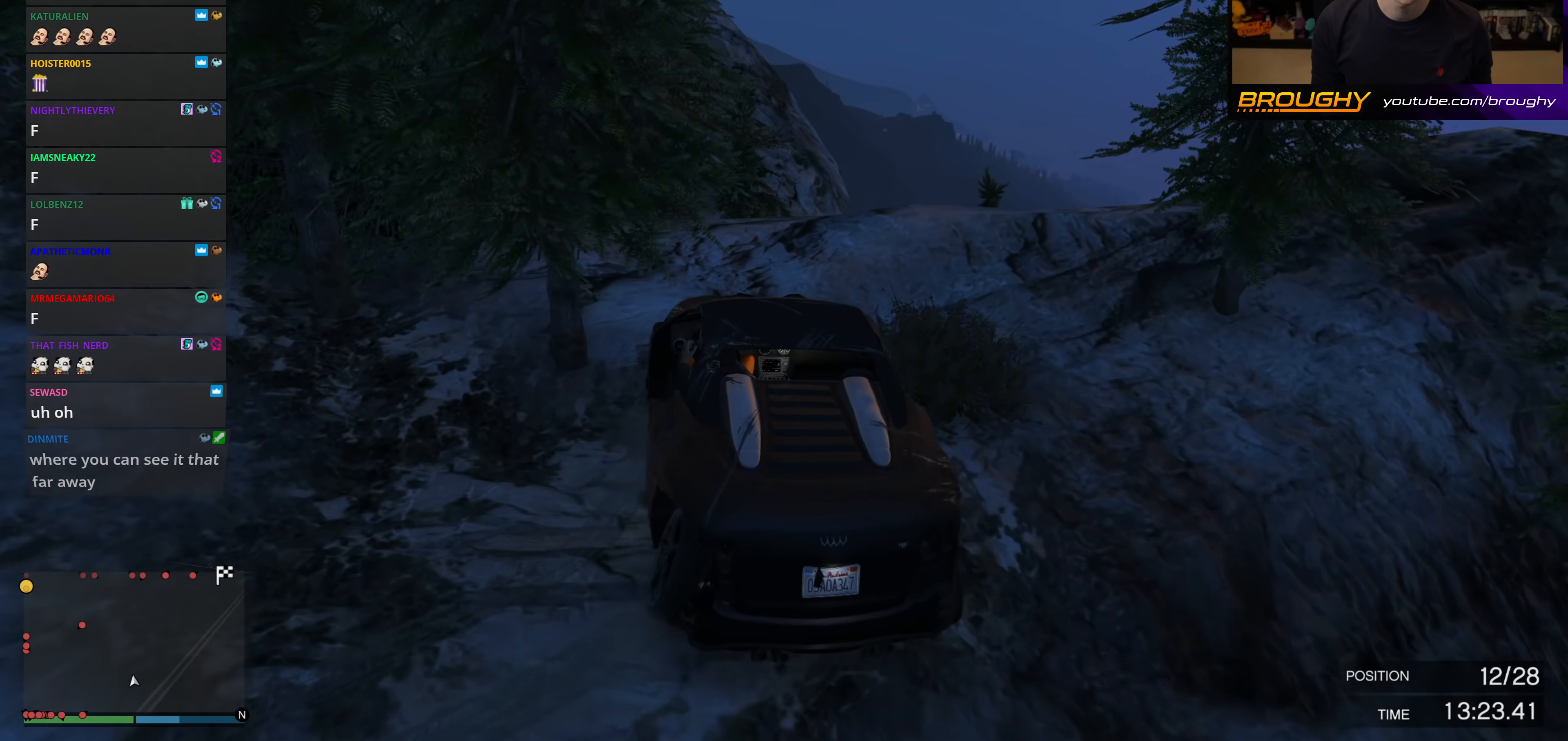
{"buttons": ["R2"], "left_stick": "center", "right_stick": "down-left", "events": [[317, "right_stick", "down-left"], [383, "R2", "down"]]}
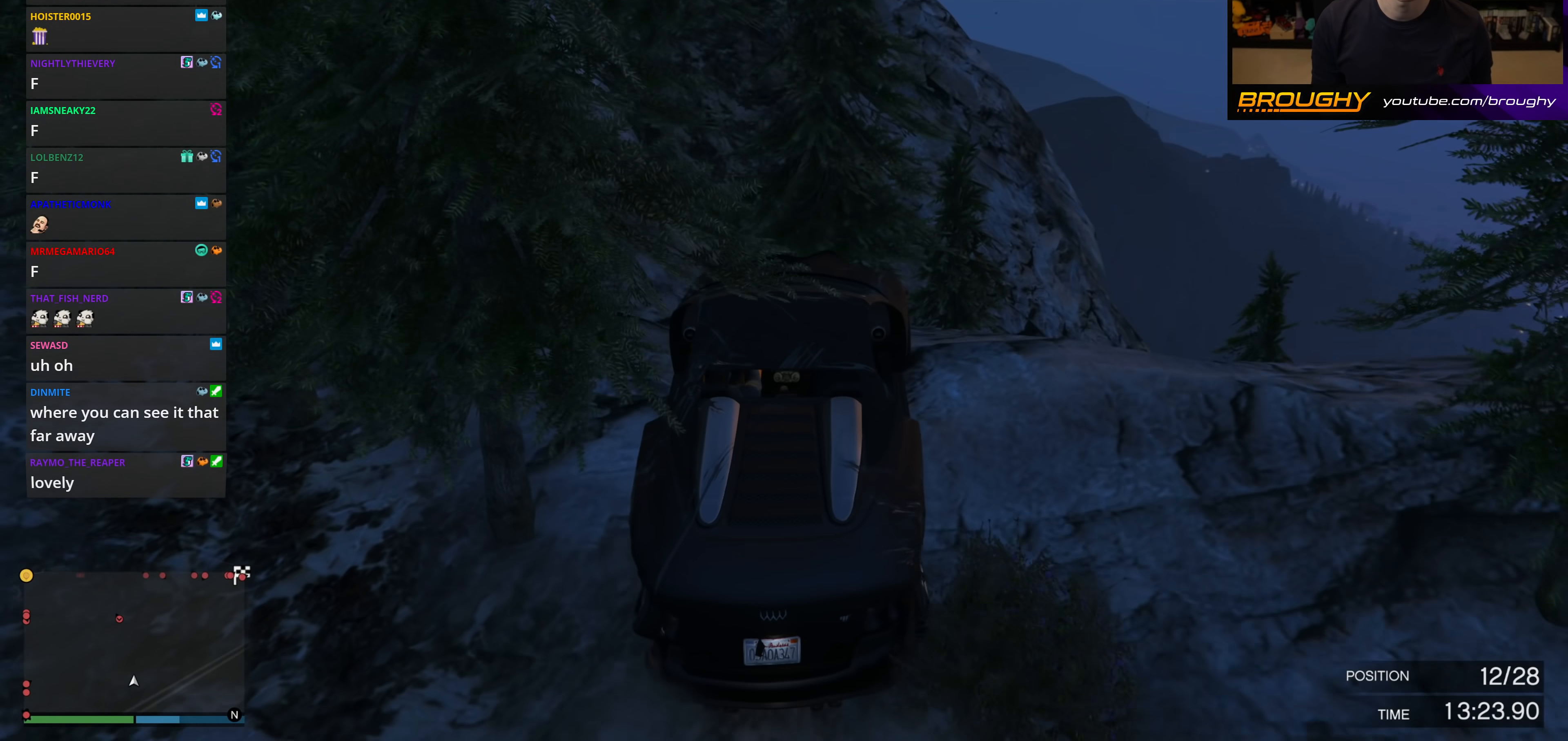
{"buttons": ["R2"], "left_stick": "down-right", "right_stick": "down", "events": [[100, "left_stick", "right"], [150, "right_stick", "down"], [167, "R2", "up"], [333, "left_stick", "down-right"], [367, "R2", "down"]]}
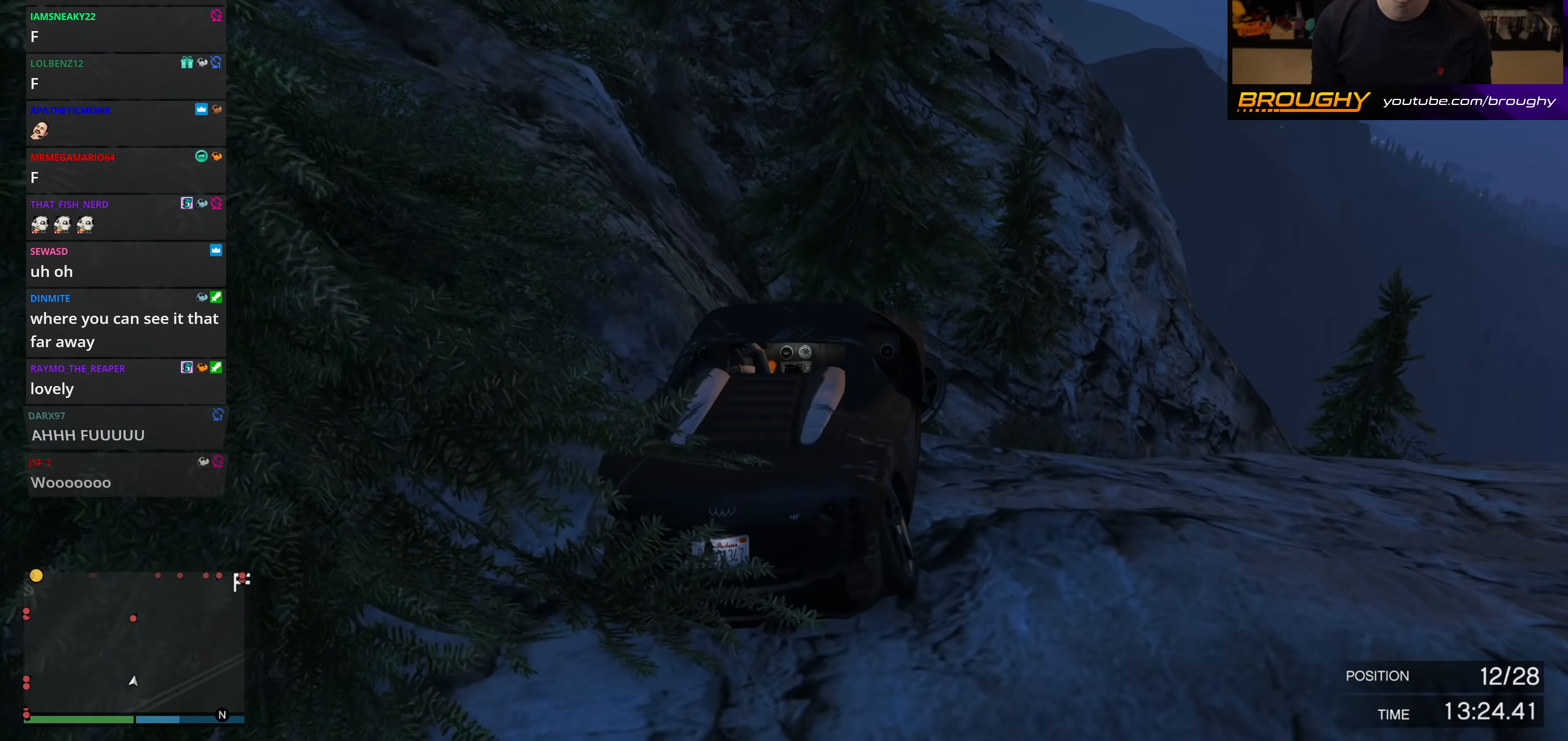
{"buttons": ["R2"], "left_stick": "center", "right_stick": "down-right", "events": [[117, "R2", "up"], [250, "left_stick", "center"], [267, "R2", "down"], [300, "right_stick", "down-right"]]}
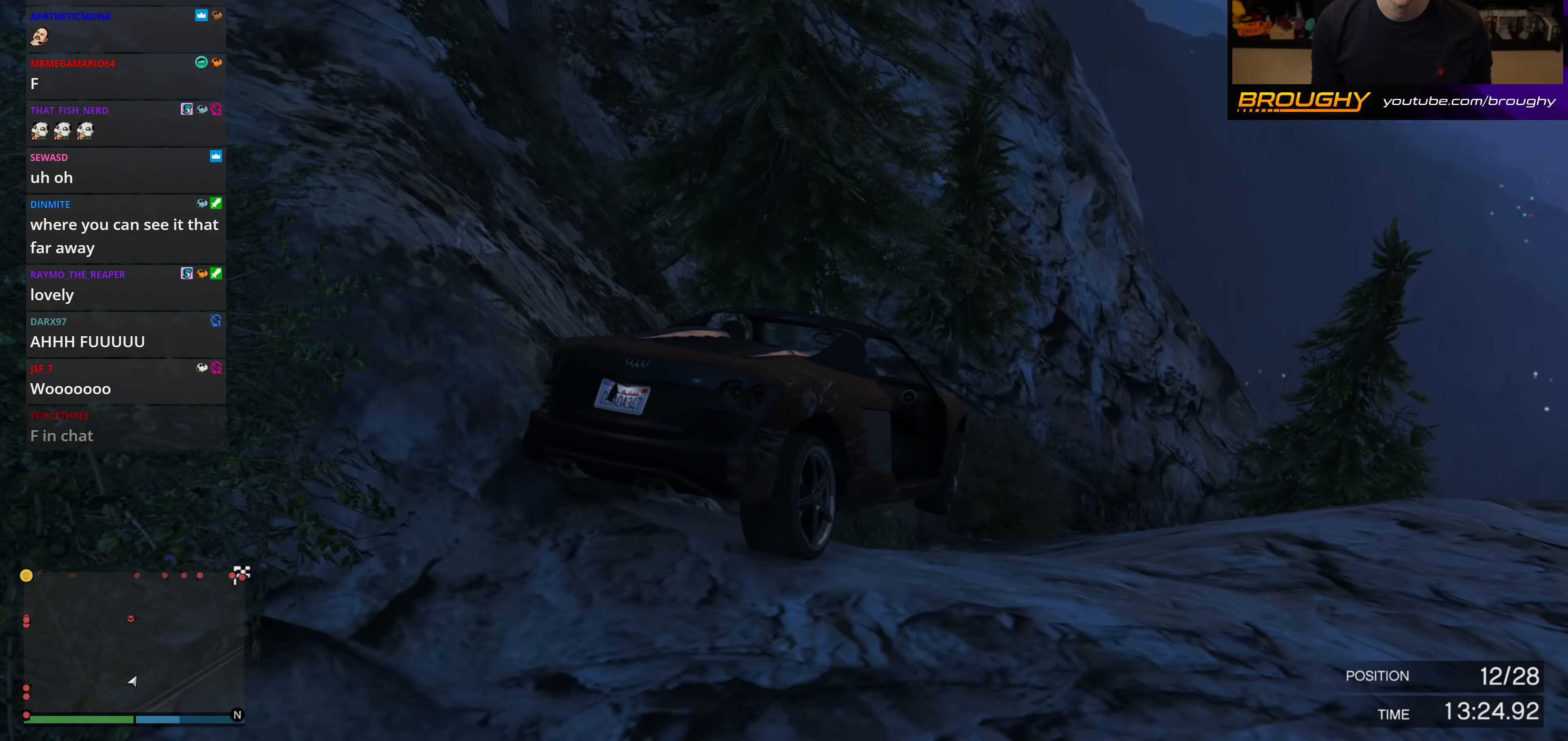
{"buttons": [], "left_stick": "right", "right_stick": "down-right", "events": [[33, "R2", "up"], [100, "left_stick", "down-right"], [317, "left_stick", "center"], [450, "left_stick", "right"]]}
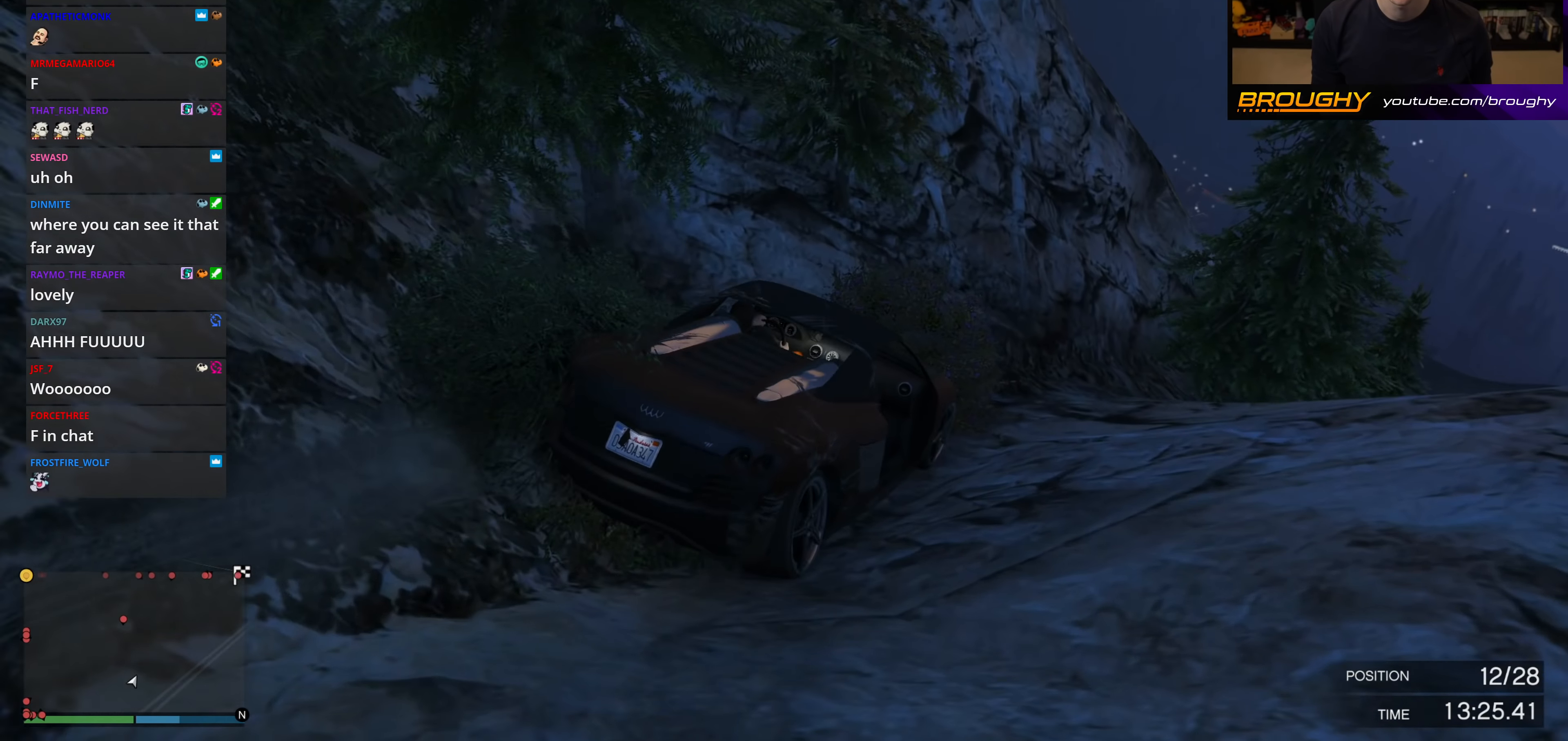
{"buttons": [], "left_stick": "left", "right_stick": "left", "events": [[50, "right_stick", "center"], [83, "L2", "down"], [100, "left_stick", "center"], [200, "left_stick", "left"], [217, "L2", "up"], [500, "right_stick", "left"]]}
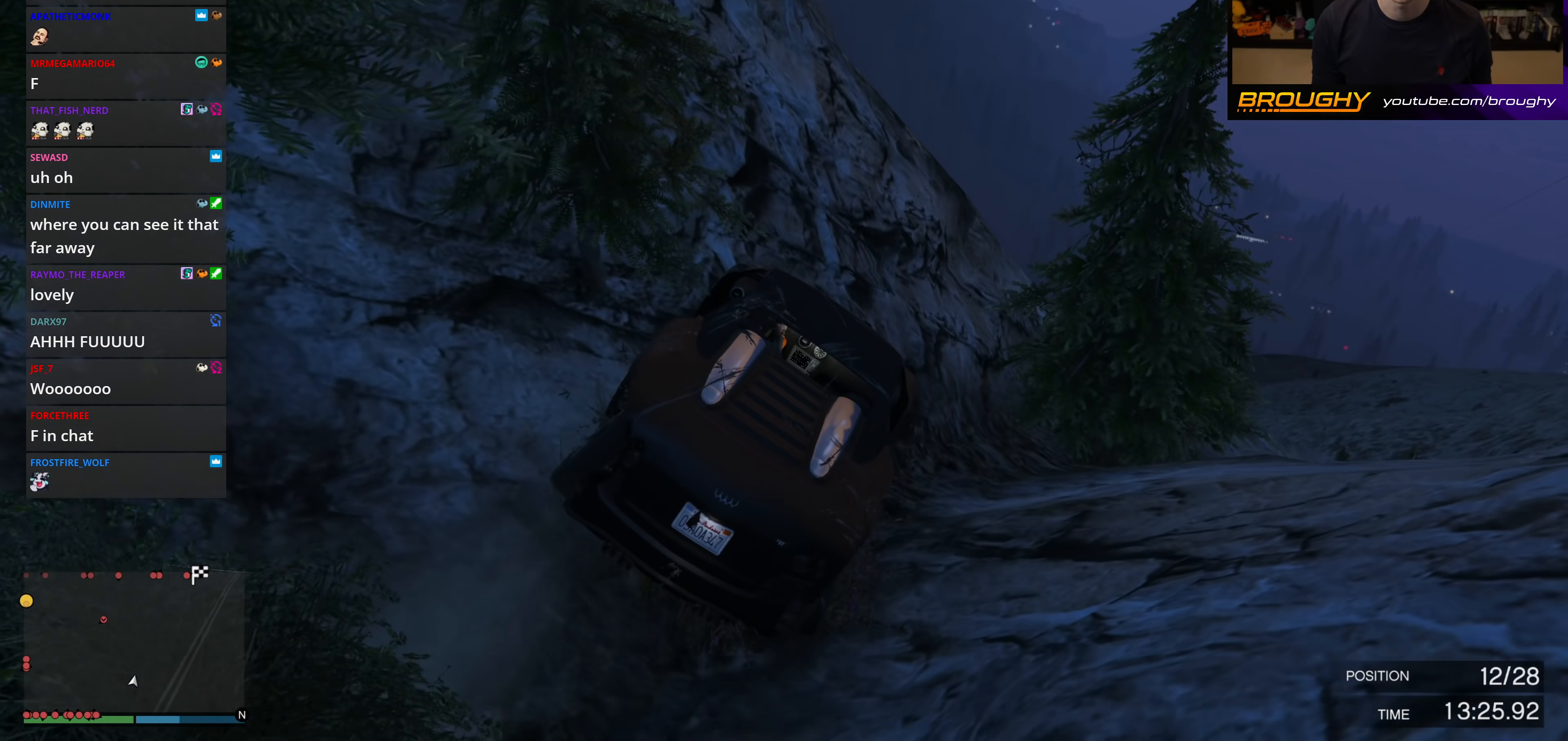
{"buttons": ["R2"], "left_stick": "left", "right_stick": "left", "events": [[50, "R2", "down"], [233, "R2", "up"], [267, "left_stick", "center"], [300, "R2", "down"], [367, "left_stick", "left"]]}
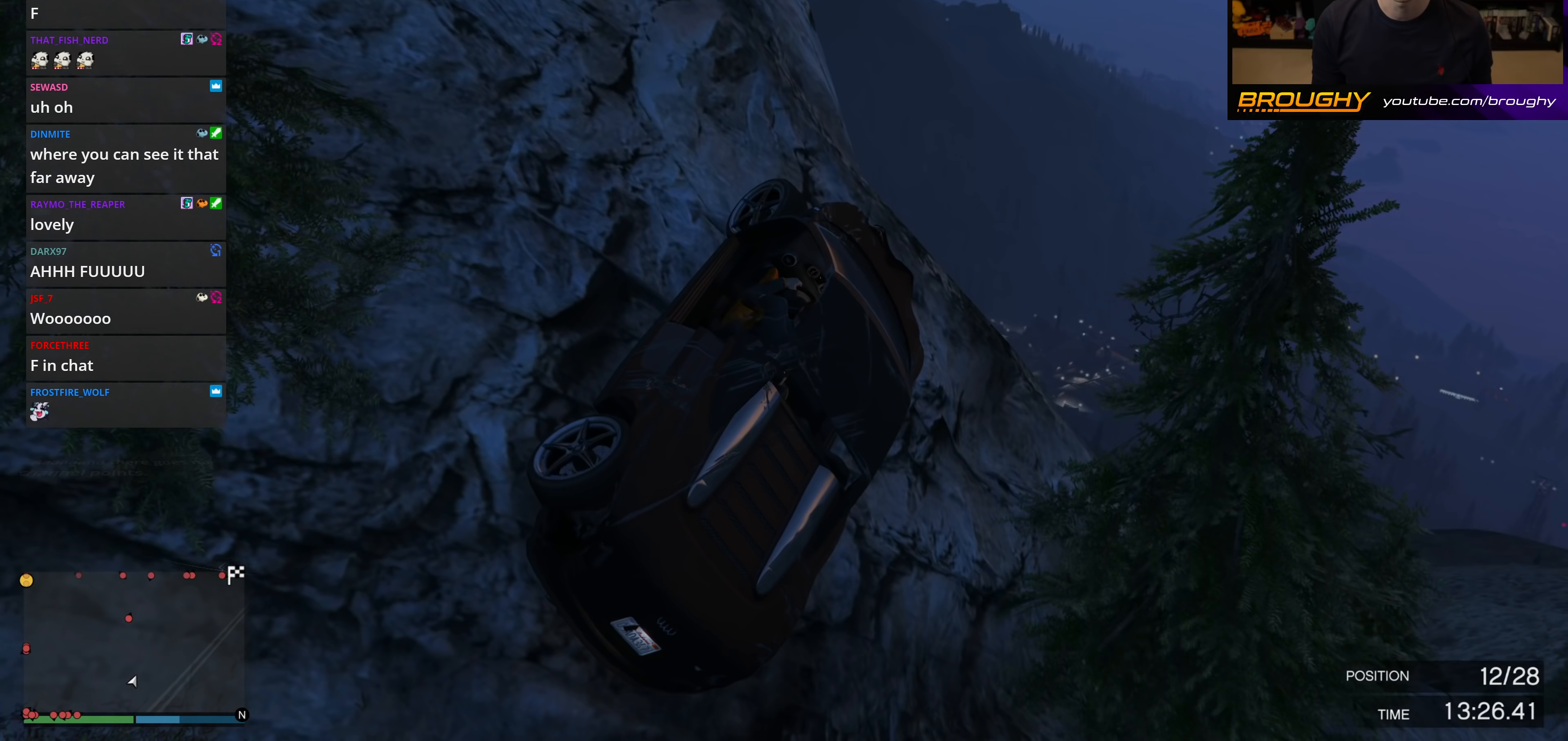
{"buttons": ["L2"], "left_stick": "down-right", "right_stick": "down-left", "events": [[17, "R2", "up"], [83, "left_stick", "center"], [167, "R2", "down"], [300, "R2", "up"], [300, "left_stick", "left"], [417, "L2", "down"], [417, "left_stick", "down"], [417, "right_stick", "down-left"], [467, "left_stick", "down-right"]]}
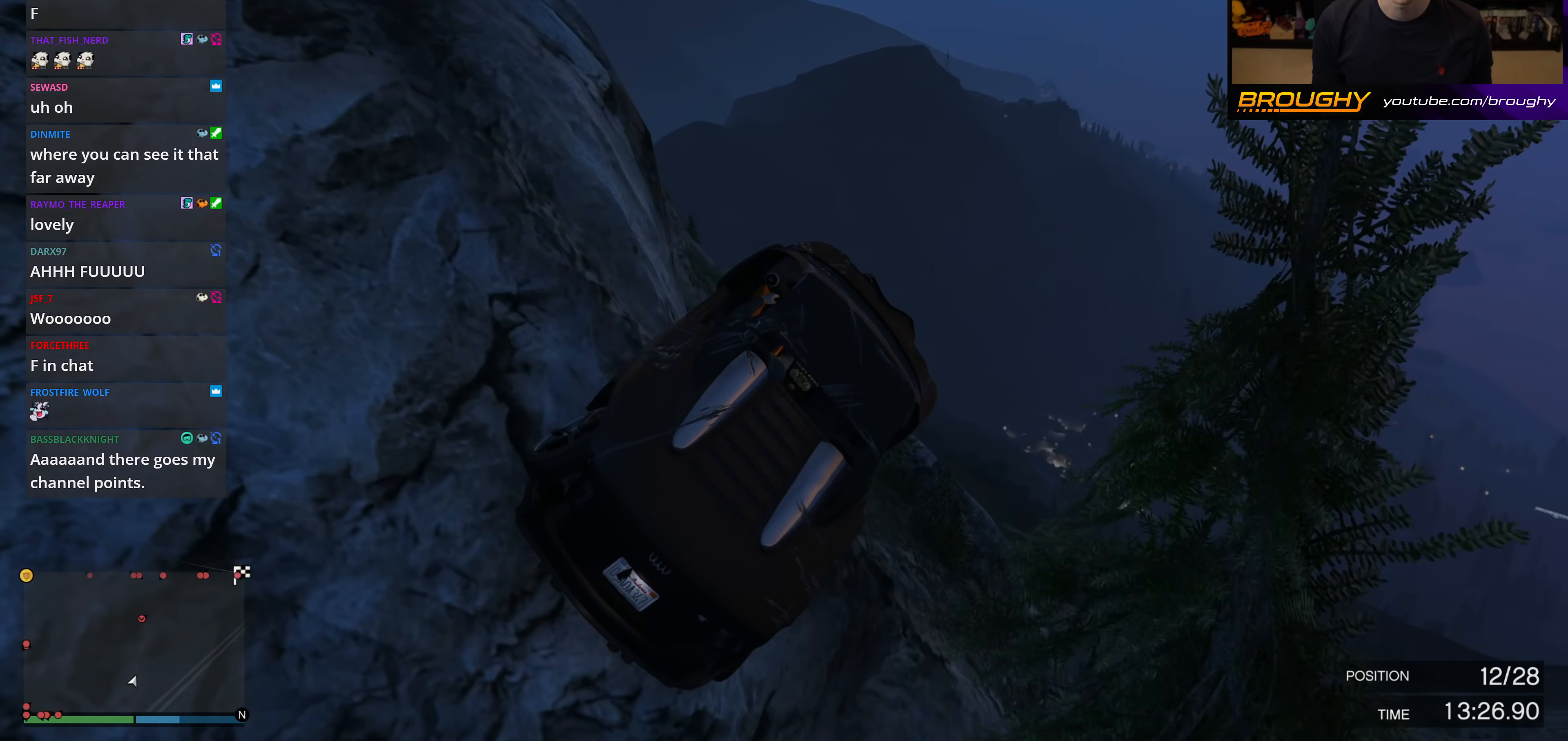
{"buttons": ["L2"], "left_stick": "down-left", "right_stick": "center", "events": [[50, "right_stick", "center"], [83, "left_stick", "left"], [233, "left_stick", "down-left"]]}
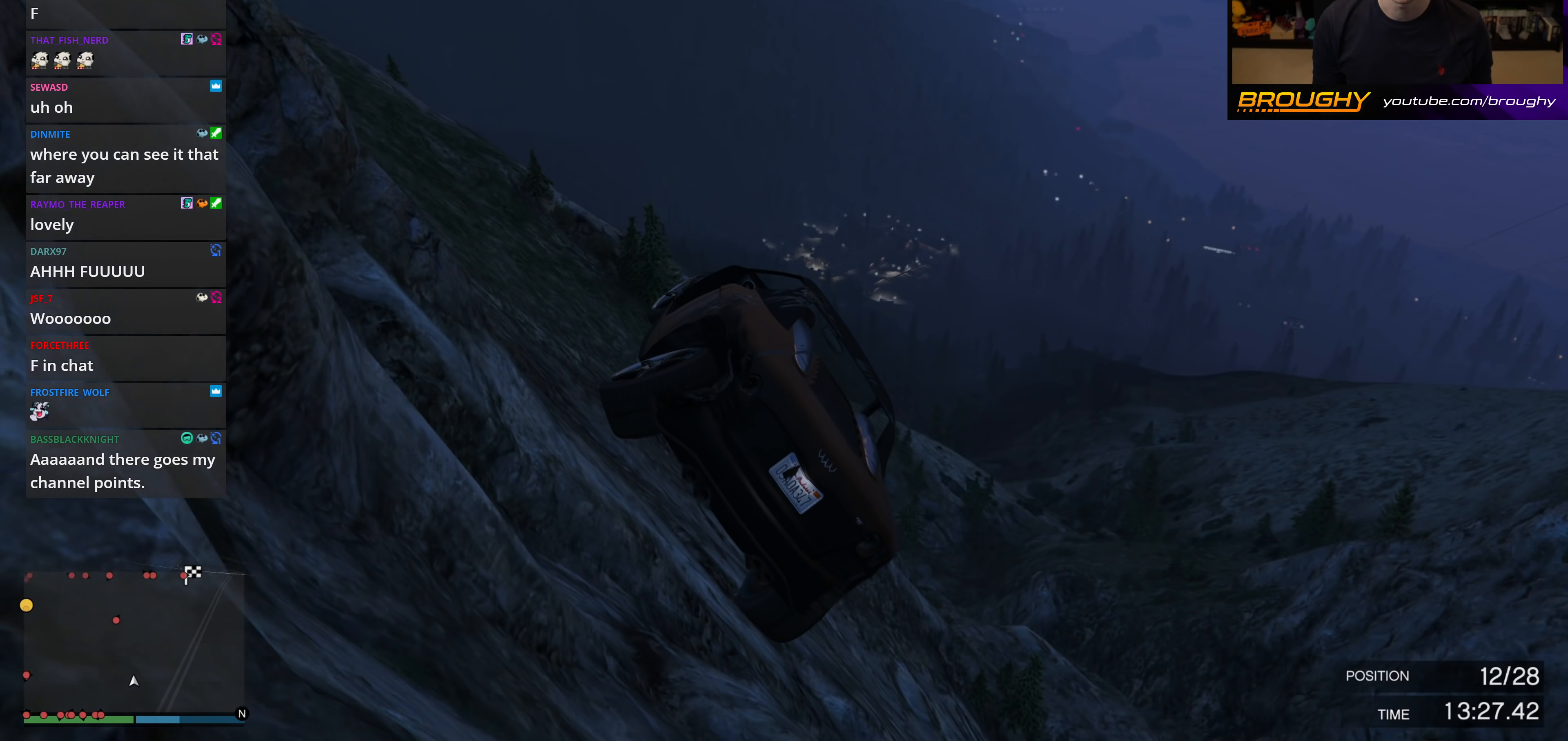
{"buttons": ["L2"], "left_stick": "center", "right_stick": "up-left", "events": [[100, "left_stick", "left"], [300, "right_stick", "up-left"], [400, "left_stick", "up"], [500, "left_stick", "center"]]}
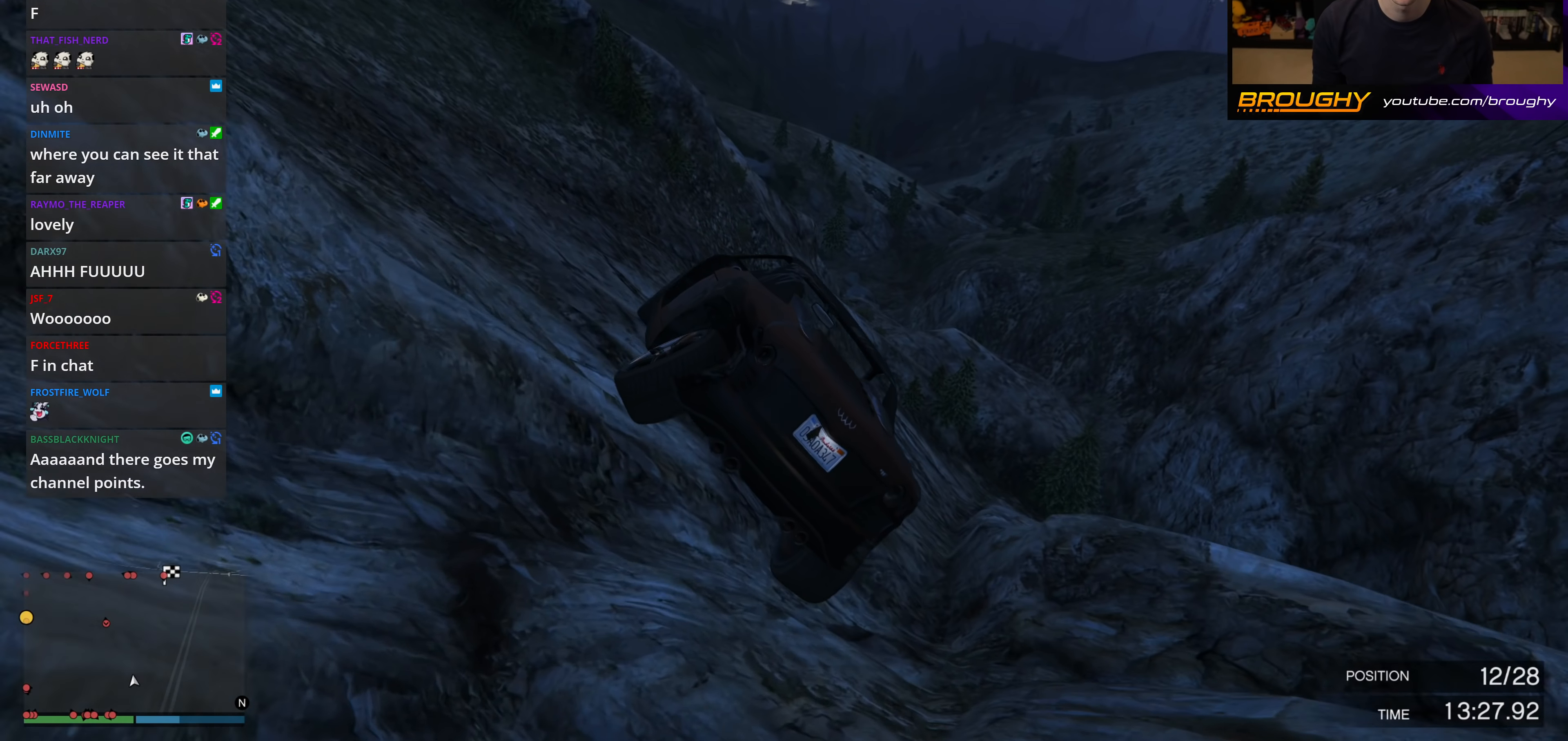
{"buttons": ["L2"], "left_stick": "down-left", "right_stick": "up-left", "events": [[50, "left_stick", "down-left"], [333, "left_stick", "center"], [483, "left_stick", "down-left"]]}
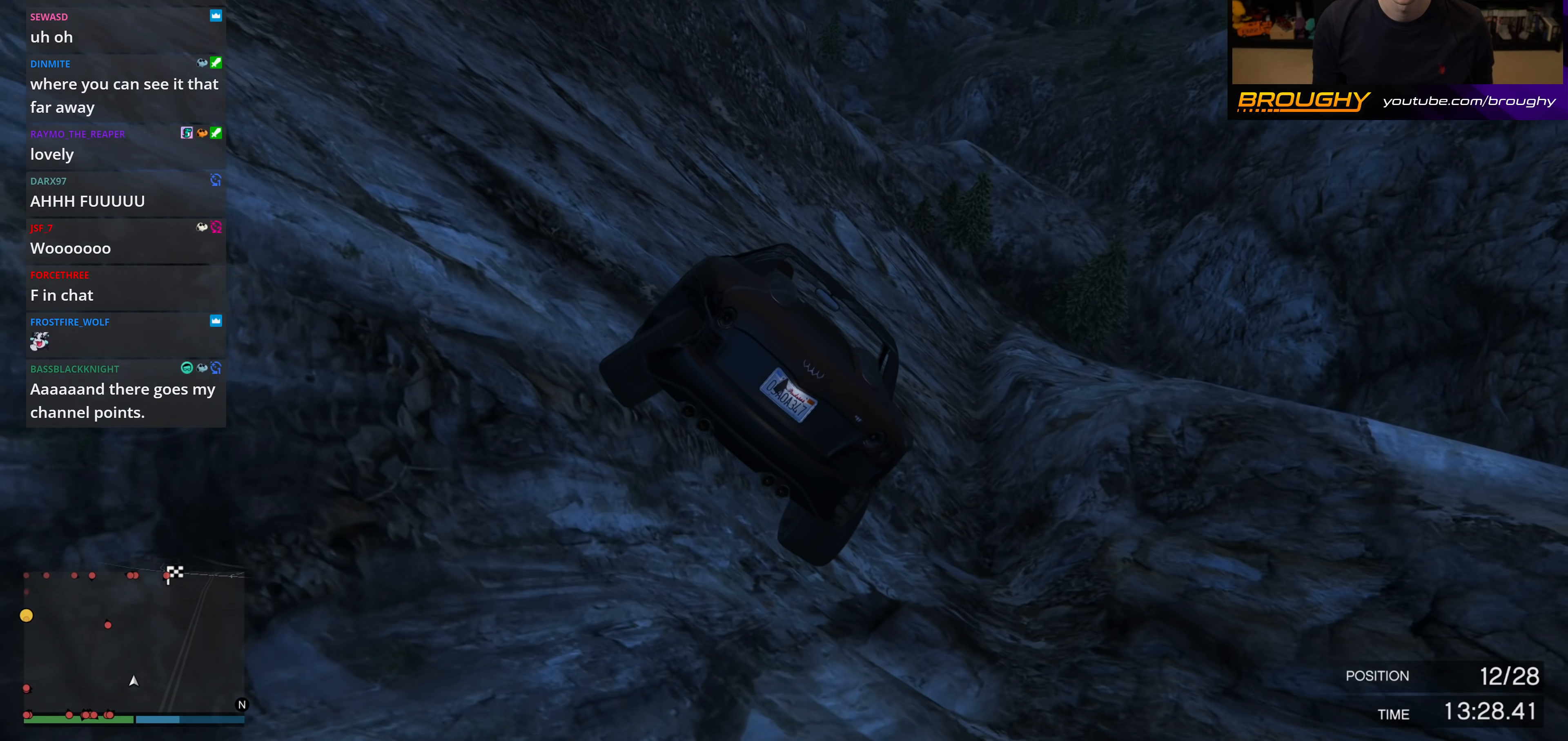
{"buttons": ["L2"], "left_stick": "left", "right_stick": "up-left", "events": [[183, "left_stick", "center"], [250, "left_stick", "left"]]}
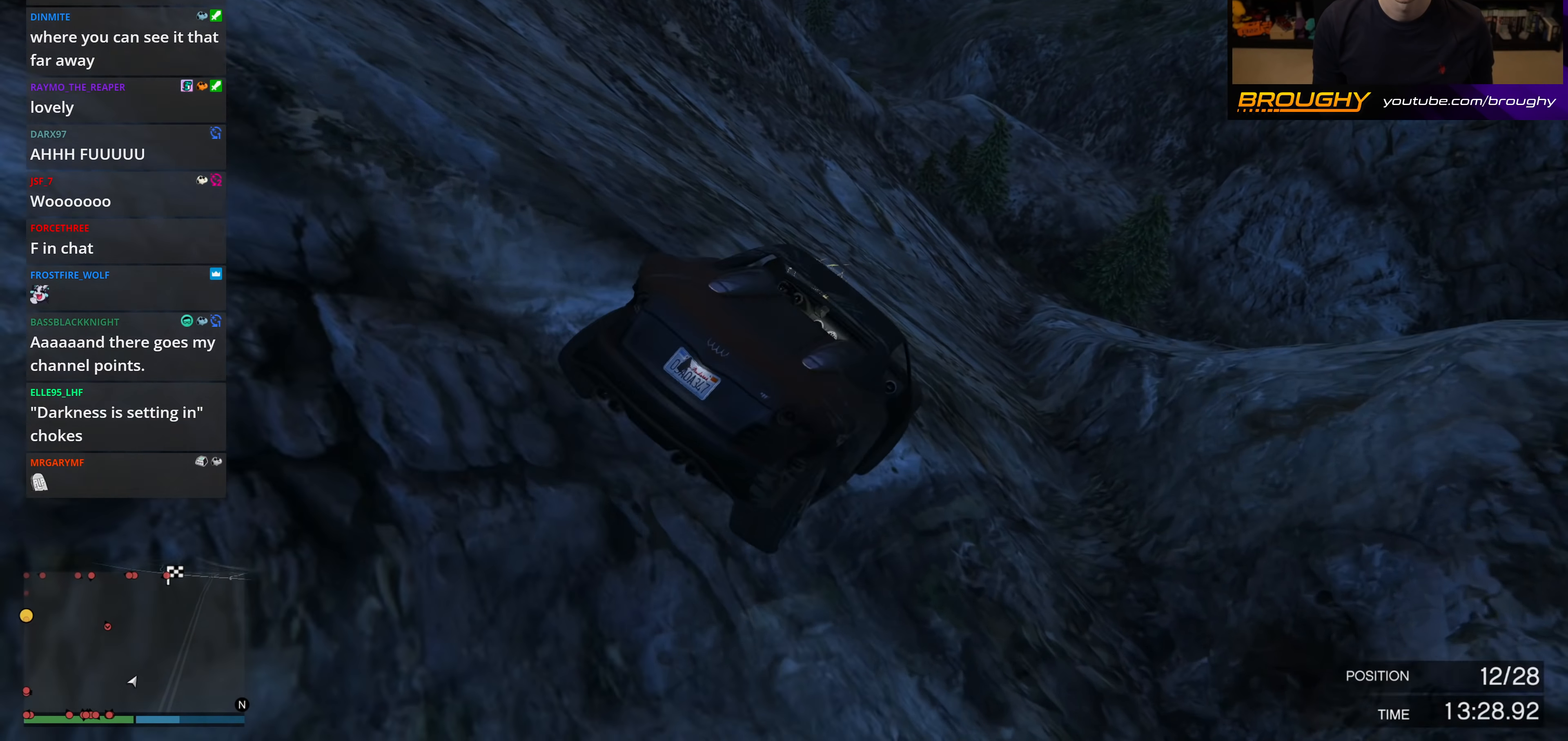
{"buttons": ["L2"], "left_stick": "down-left", "right_stick": "up-left", "events": [[17, "left_stick", "center"], [83, "left_stick", "down-left"]]}
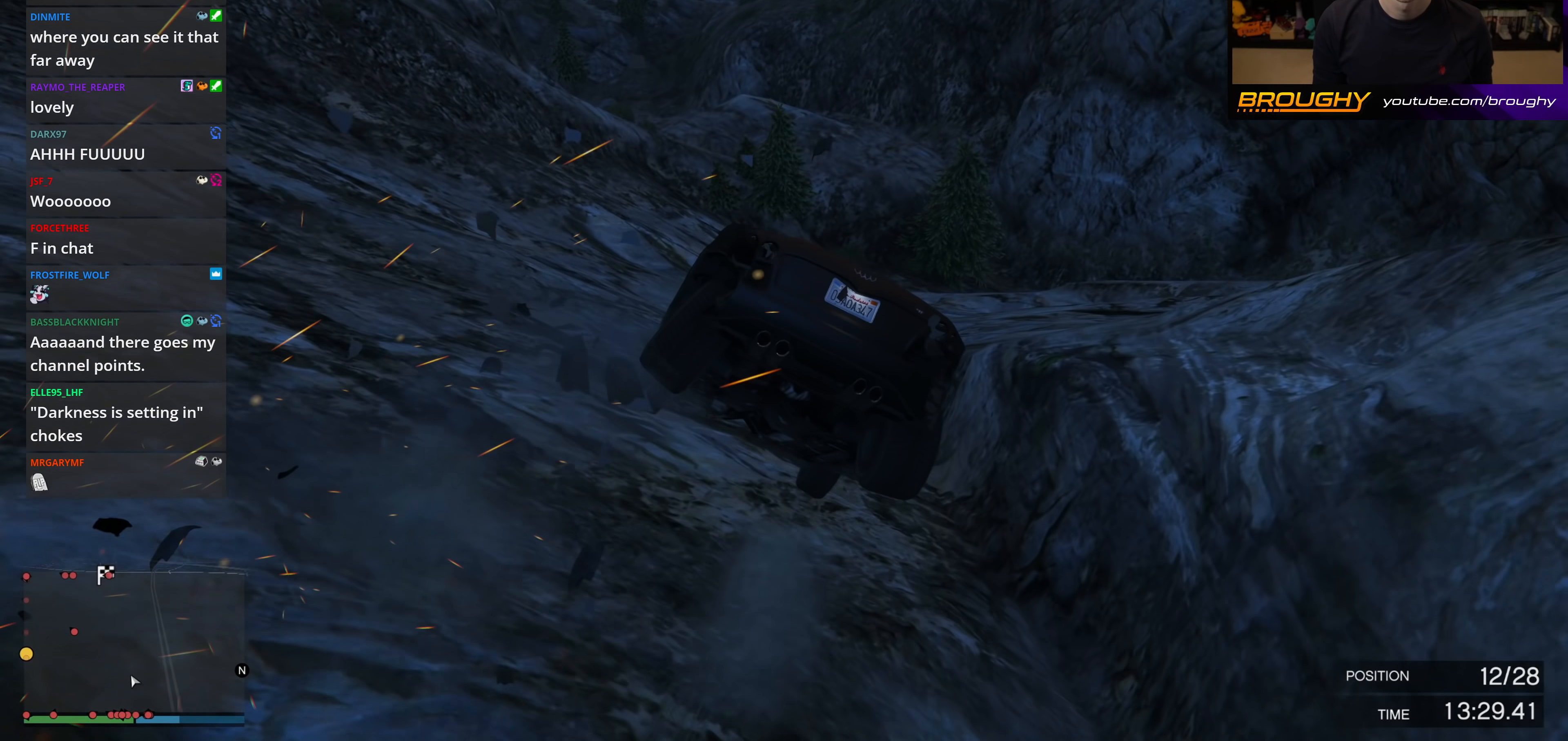
{"buttons": ["L2"], "left_stick": "down", "right_stick": "left", "events": [[233, "right_stick", "left"], [467, "left_stick", "down"]]}
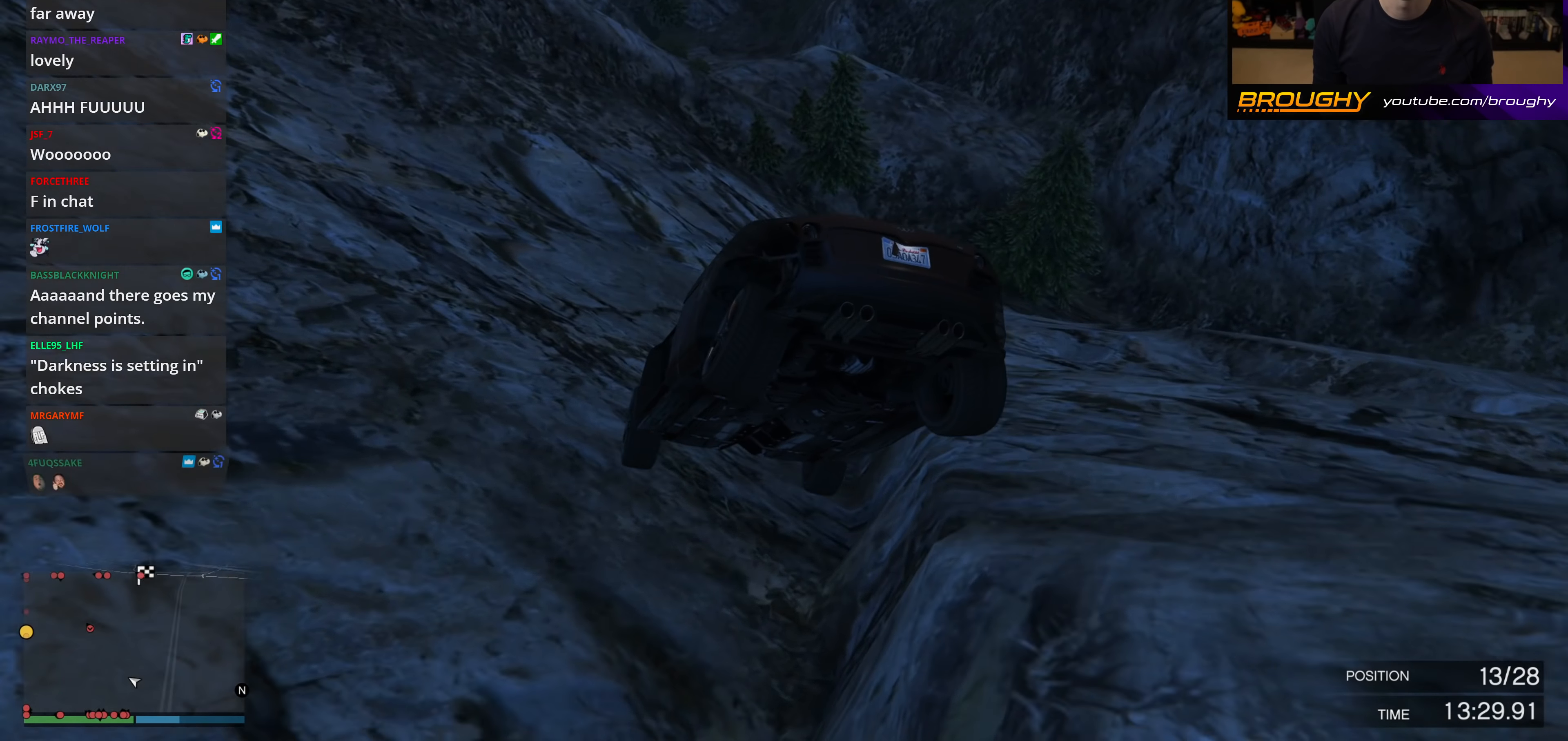
{"buttons": ["L2"], "left_stick": "down-right", "right_stick": "left", "events": [[200, "left_stick", "right"], [250, "left_stick", "center"], [250, "right_stick", "up-left"], [317, "left_stick", "left"], [417, "left_stick", "center"], [483, "left_stick", "down-right"], [483, "right_stick", "left"]]}
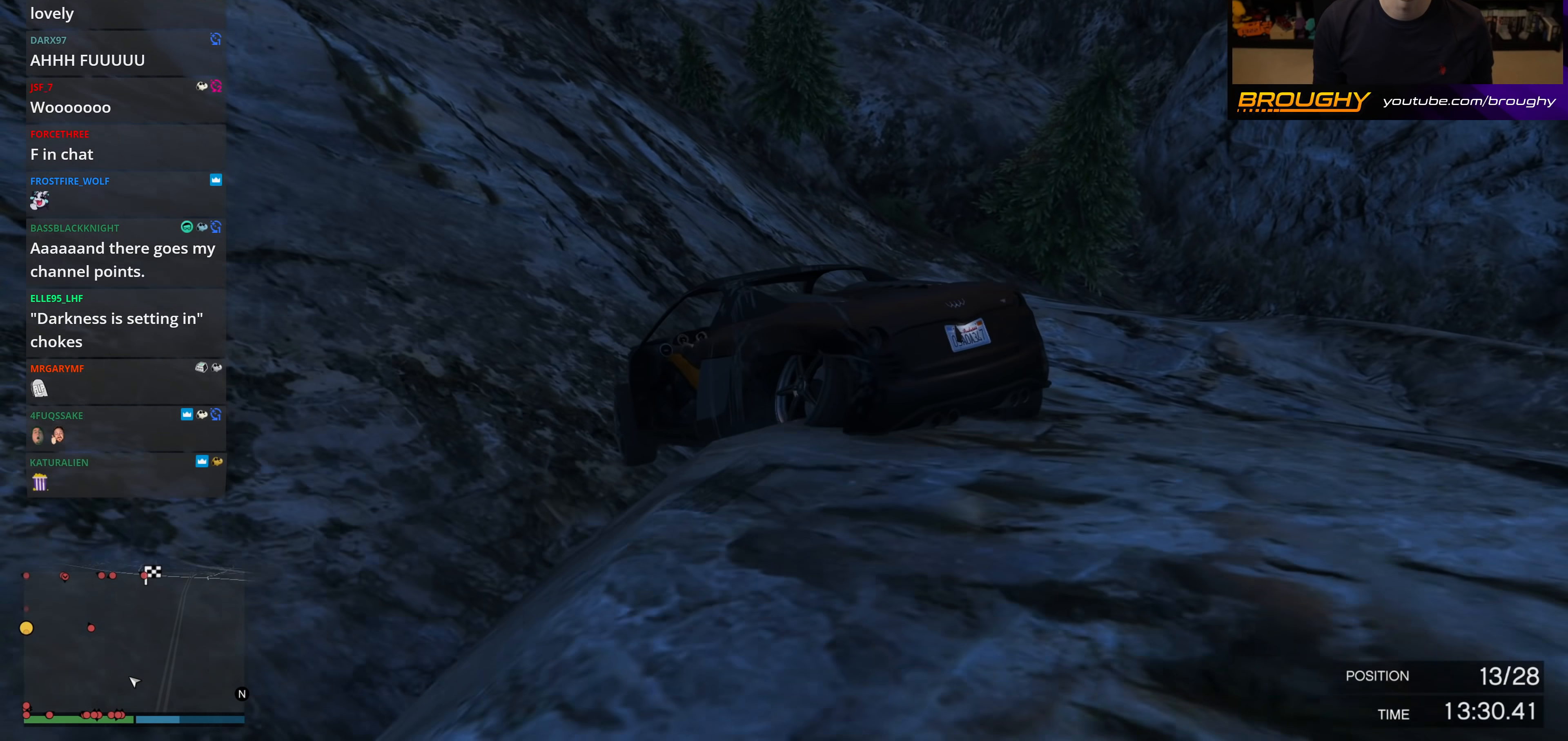
{"buttons": ["L2"], "left_stick": "down-left", "right_stick": "left", "events": [[267, "left_stick", "down"], [383, "left_stick", "down-left"]]}
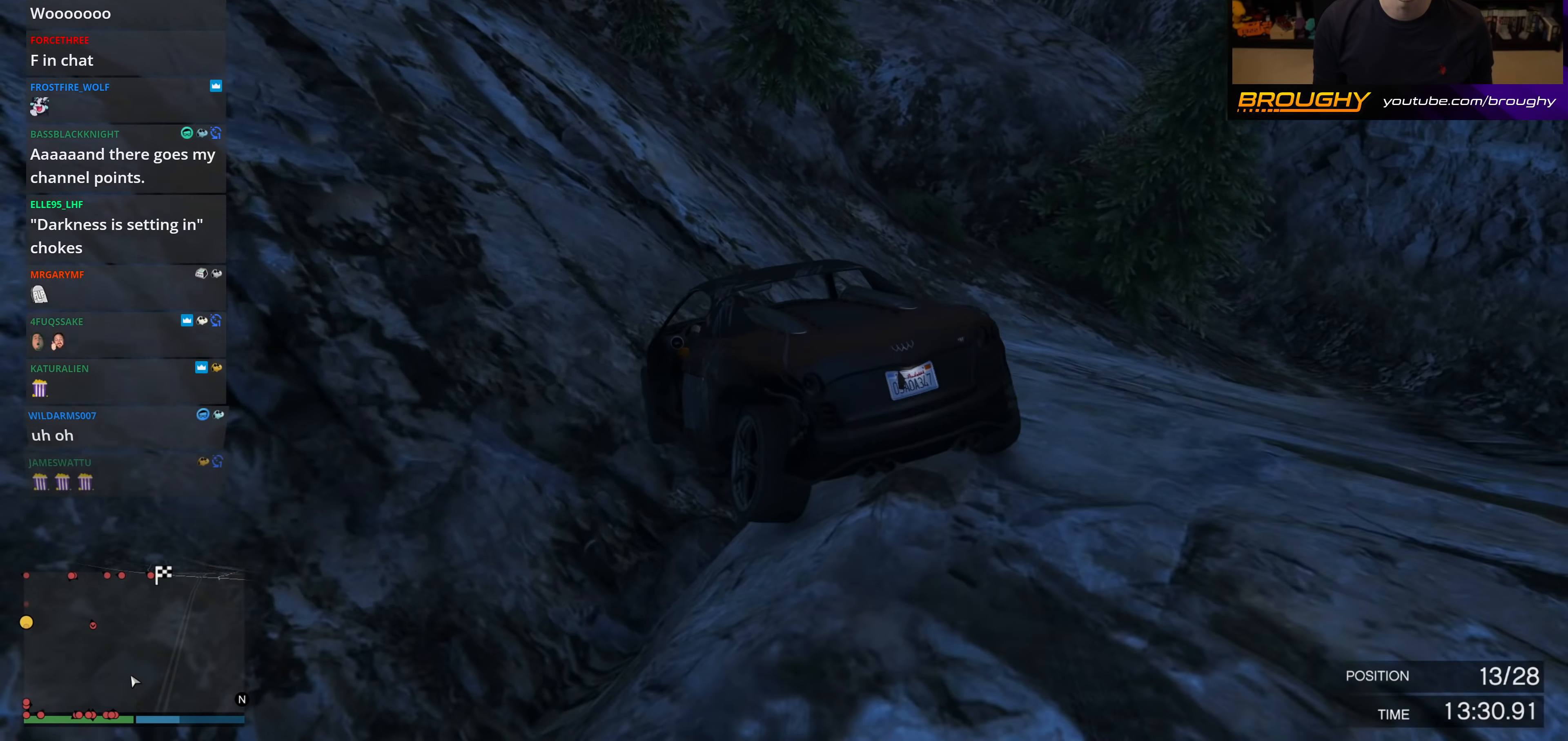
{"buttons": ["L2"], "left_stick": "down-left", "right_stick": "left", "events": [[183, "left_stick", "down-right"], [467, "left_stick", "down-left"]]}
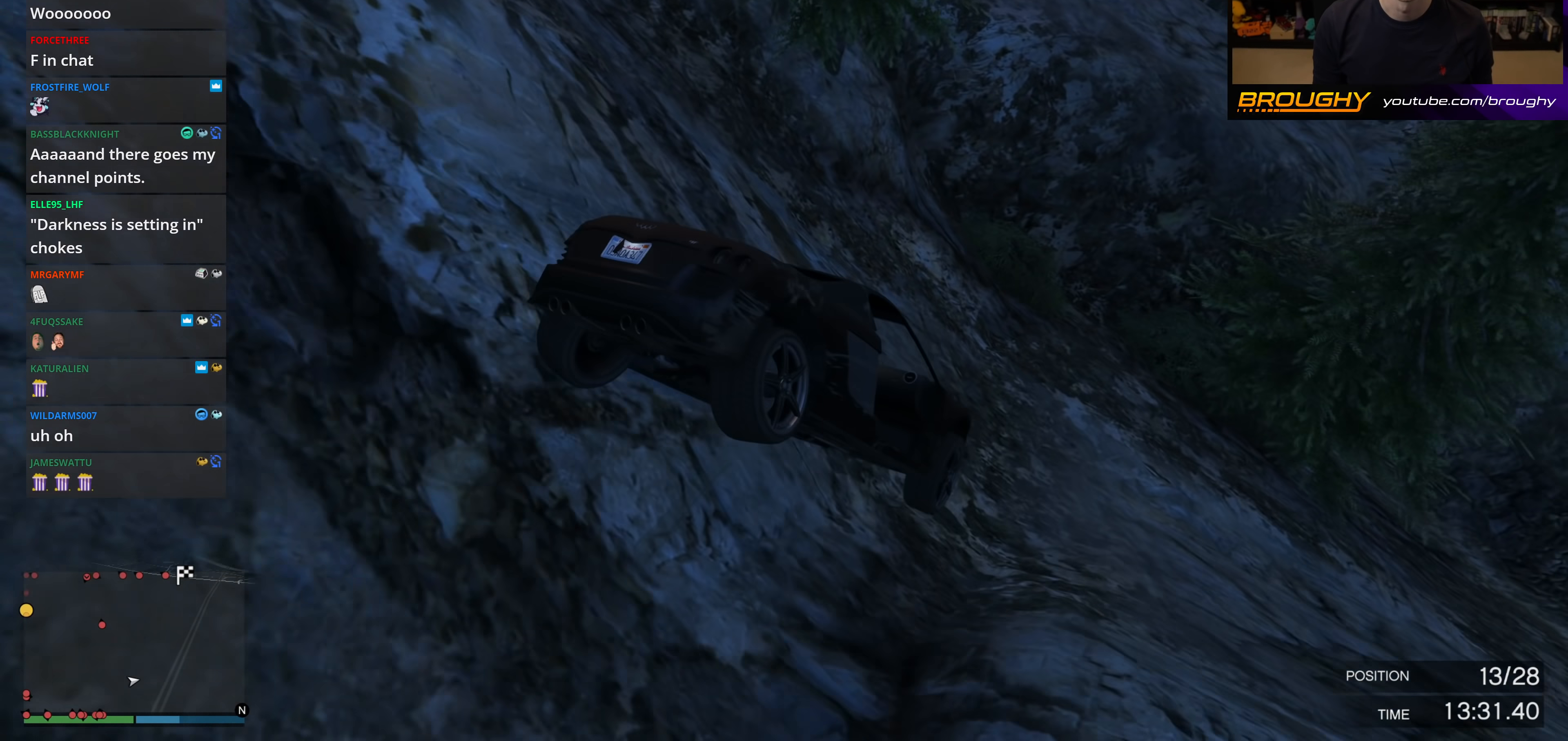
{"buttons": ["L2"], "left_stick": "left", "right_stick": "left", "events": [[250, "left_stick", "left"]]}
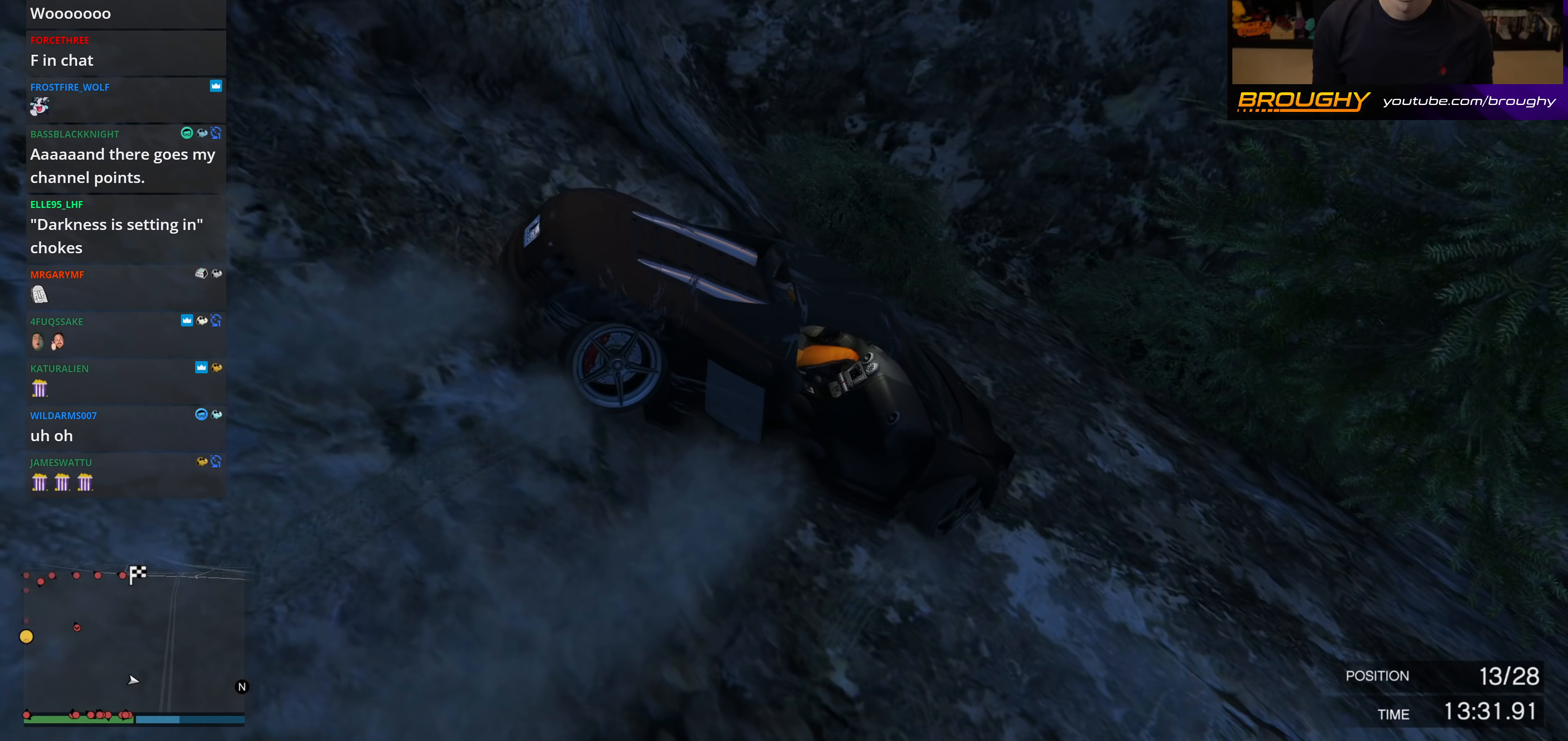
{"buttons": ["L2"], "left_stick": "left", "right_stick": "left", "events": []}
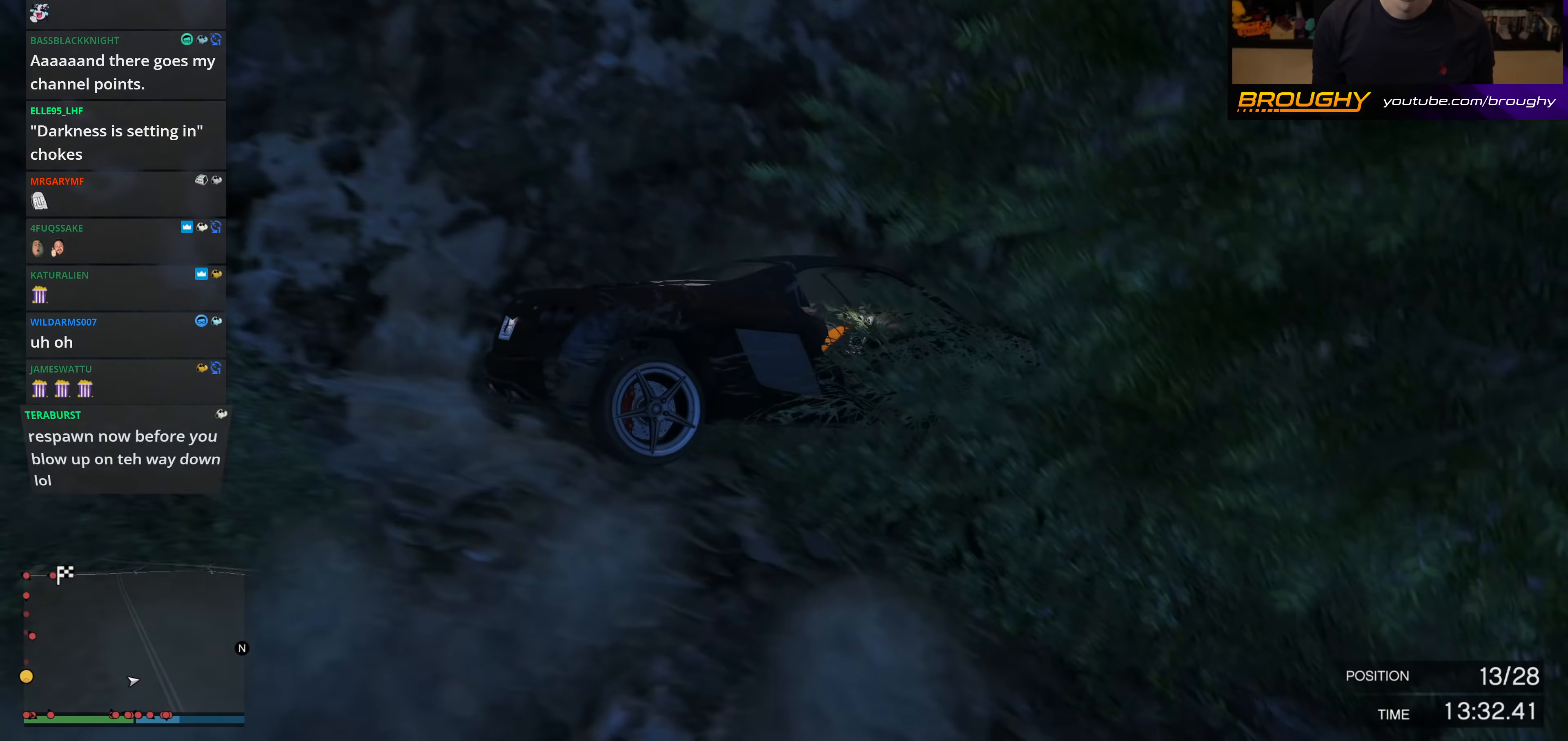
{"buttons": [], "left_stick": "down-right", "right_stick": "left", "events": [[33, "L2", "up"], [200, "left_stick", "up-left"], [350, "left_stick", "center"], [400, "left_stick", "down-right"]]}
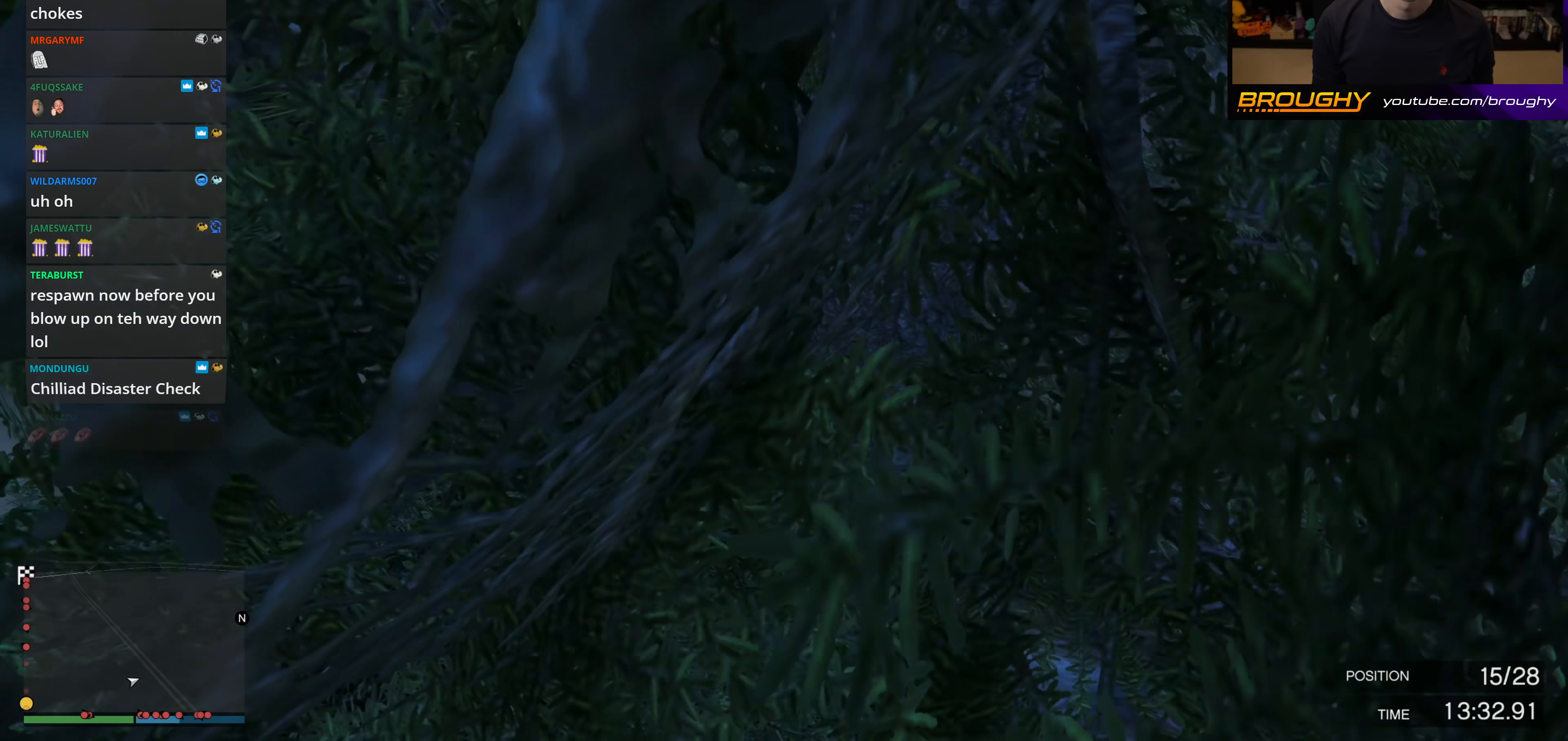
{"buttons": ["R2"], "left_stick": "center", "right_stick": "left", "events": [[100, "left_stick", "center"], [150, "R2", "down"], [383, "left_stick", "down-left"], [483, "left_stick", "center"]]}